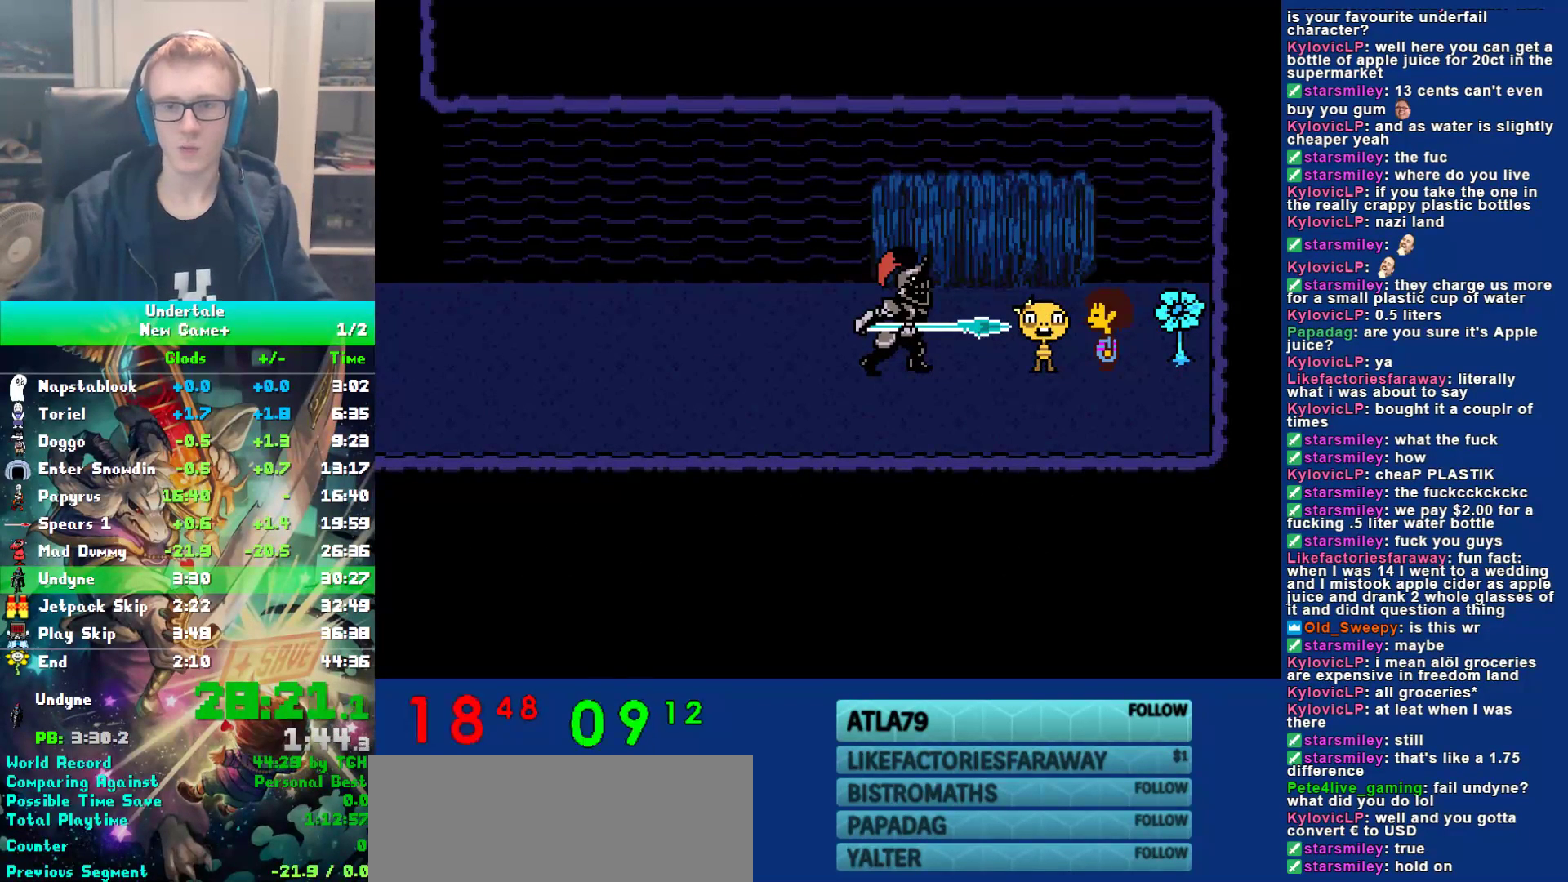
Gameplay with keyboard; each line is a JSON object with the keys held at the frame after it. "events" lists presses ("down") and releases ("up") of "c", "ctrl", "down", "left", "return", "right", "shift", "up", "x" and "z" between this image and that frame as [ms after this image, input, new state], when the widget could be followed in between. No other keys are recorded. Mouse input is not recorded.
{"keys": ["left", "return"], "events": [[33, "return", "down"], [67, "shift", "up"], [100, "return", "up"], [100, "x", "down"], [133, "z", "down"], [183, "x", "up"], [183, "z", "up"], [217, "shift", "down"], [250, "return", "down"], [283, "shift", "up"], [317, "return", "up"], [317, "x", "down"], [350, "z", "down"], [383, "x", "up"], [417, "shift", "down"], [417, "z", "up"], [450, "return", "down"], [483, "shift", "up"]]}
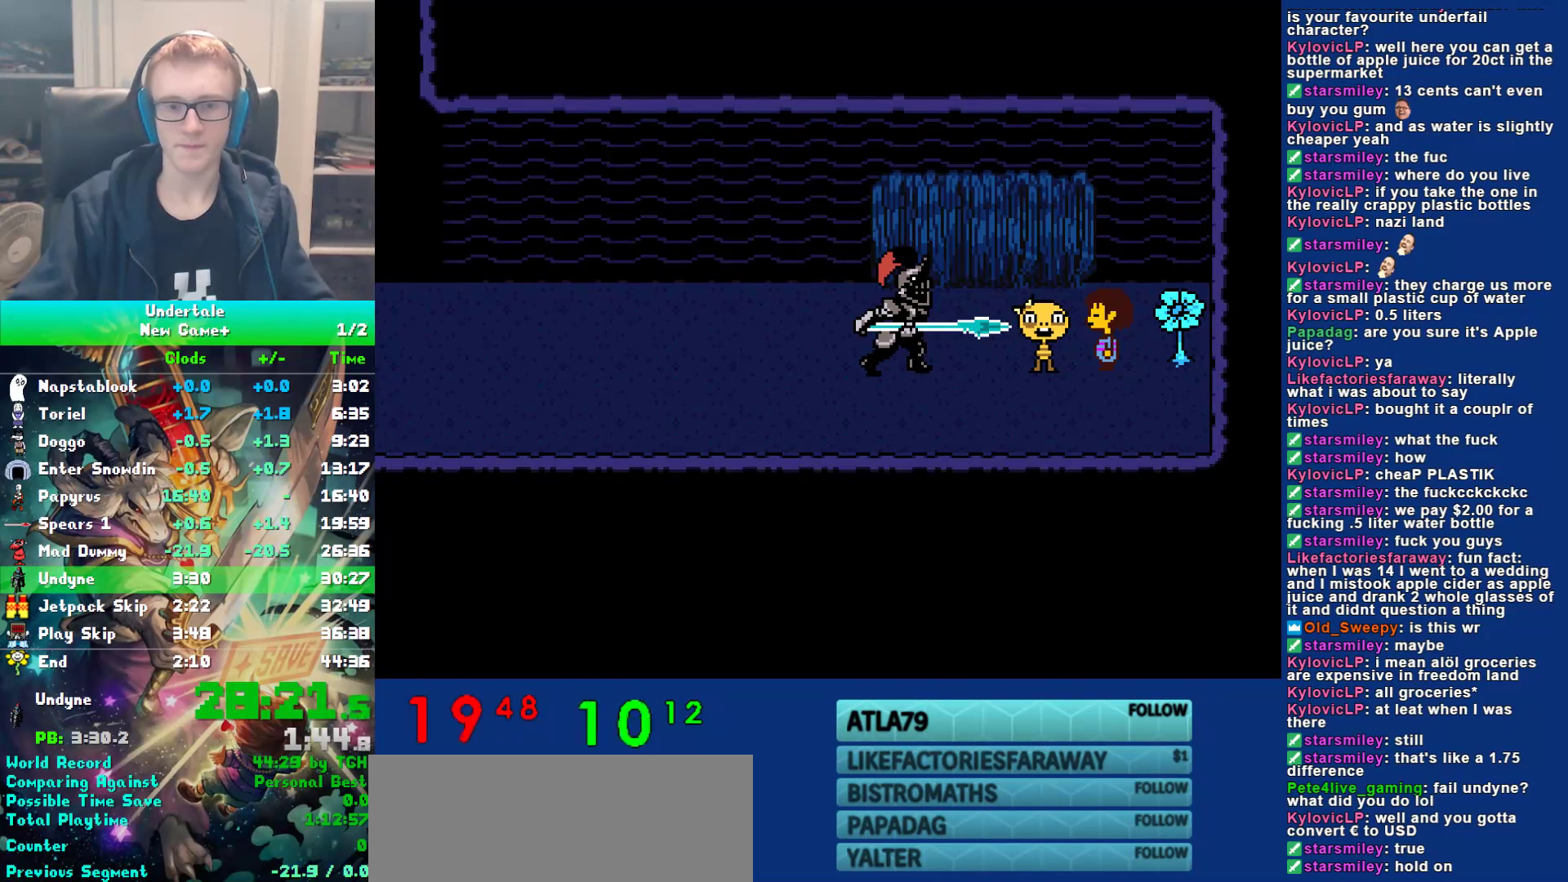
{"keys": ["left", "x", "z"], "events": [[17, "return", "up"], [17, "x", "down"], [83, "x", "up"], [117, "shift", "down"], [150, "return", "down"], [183, "shift", "up"], [217, "x", "down"], [267, "return", "up"], [300, "x", "up"], [333, "shift", "down"], [367, "return", "down"], [400, "shift", "up"], [433, "return", "up"], [433, "x", "down"], [467, "z", "down"]]}
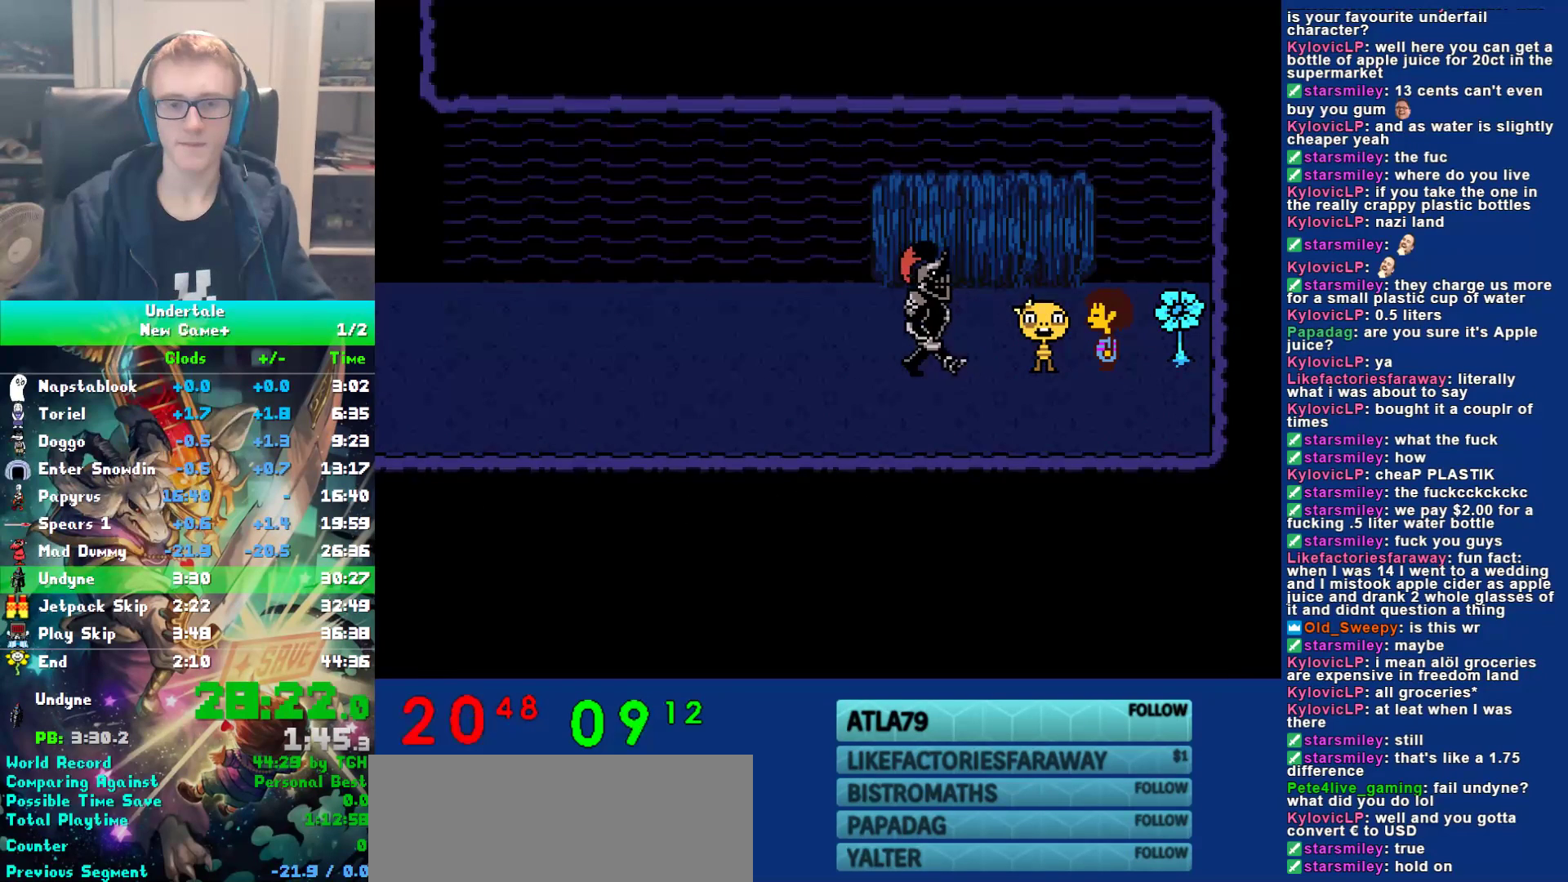
{"keys": ["left", "shift"], "events": [[33, "x", "up"], [33, "z", "up"], [67, "return", "down"], [67, "shift", "down"], [133, "shift", "up"], [167, "return", "up"], [167, "x", "down"], [200, "z", "down"], [267, "x", "up"], [267, "z", "up"], [467, "shift", "down"]]}
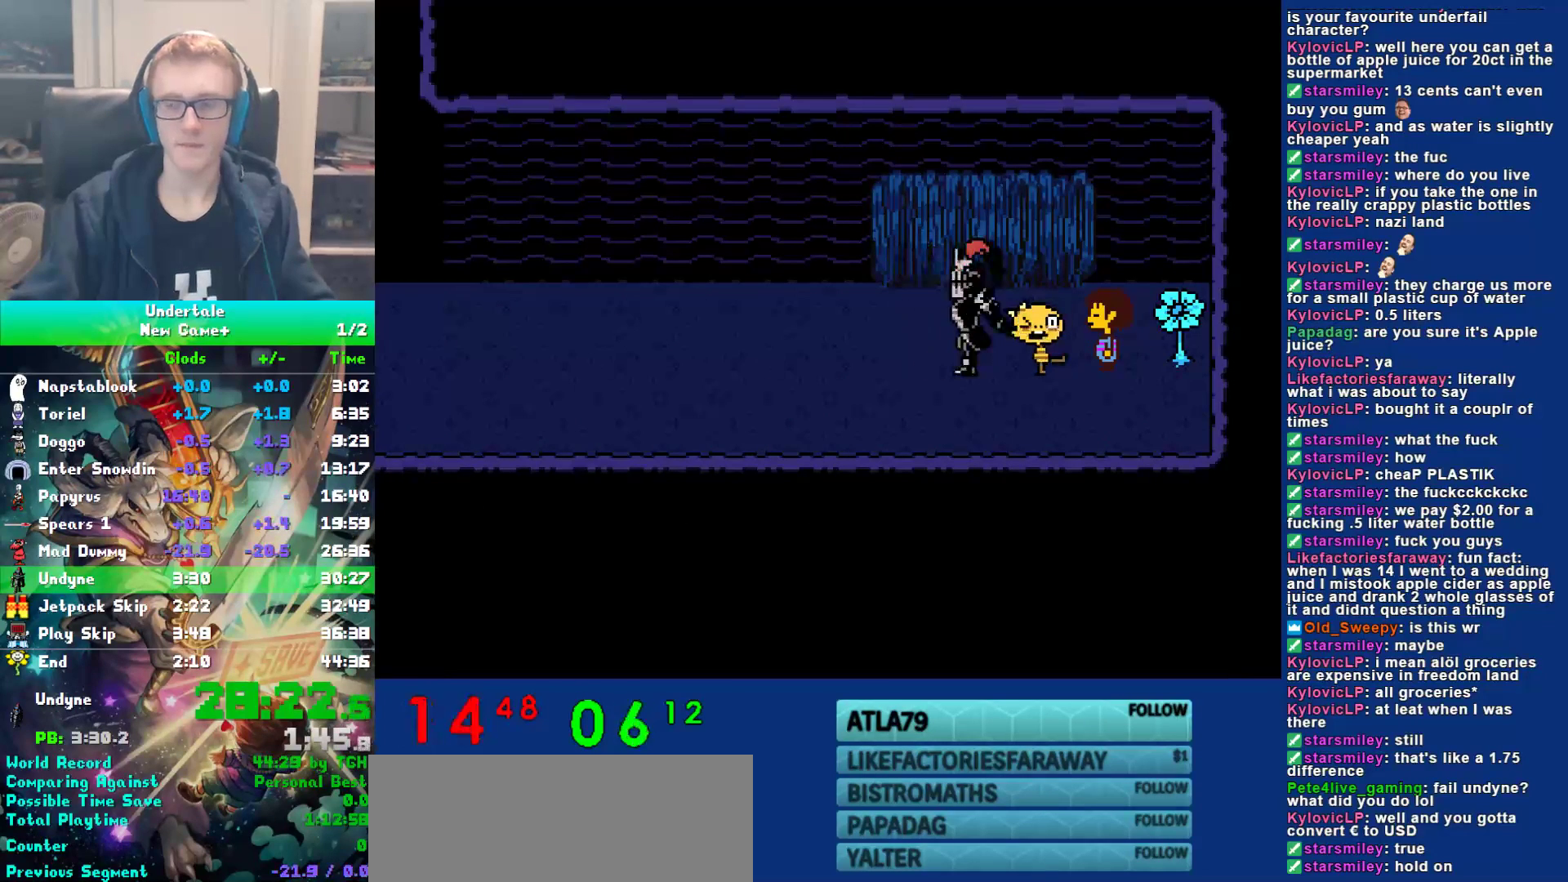
{"keys": ["left", "return"], "events": [[33, "return", "down"], [33, "shift", "up"], [67, "return", "up"], [117, "x", "down"], [150, "z", "down"], [183, "x", "up"], [217, "shift", "down"], [217, "z", "up"], [250, "return", "down"], [283, "shift", "up"], [317, "return", "up"], [317, "x", "down"], [383, "x", "up"], [417, "shift", "down"], [450, "return", "down"], [483, "shift", "up"]]}
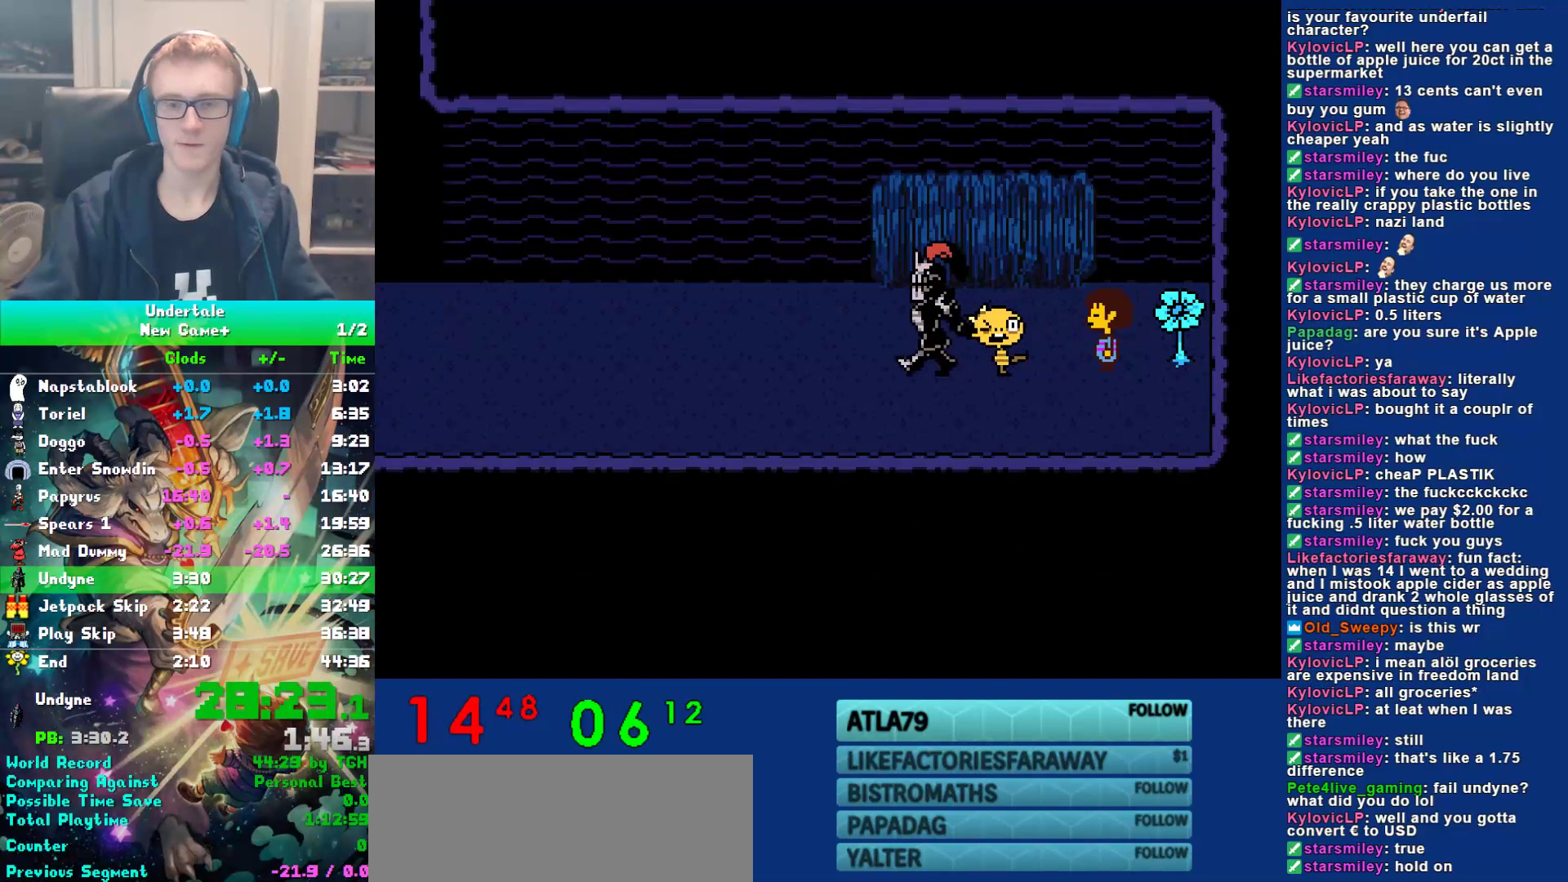
{"keys": ["left"], "events": [[17, "return", "up"], [17, "x", "down"], [50, "z", "down"], [83, "x", "up"], [133, "shift", "down"], [133, "z", "up"], [167, "return", "down"], [233, "shift", "up"], [233, "x", "down"], [267, "return", "up"], [267, "z", "down"], [367, "x", "up"], [367, "z", "up"]]}
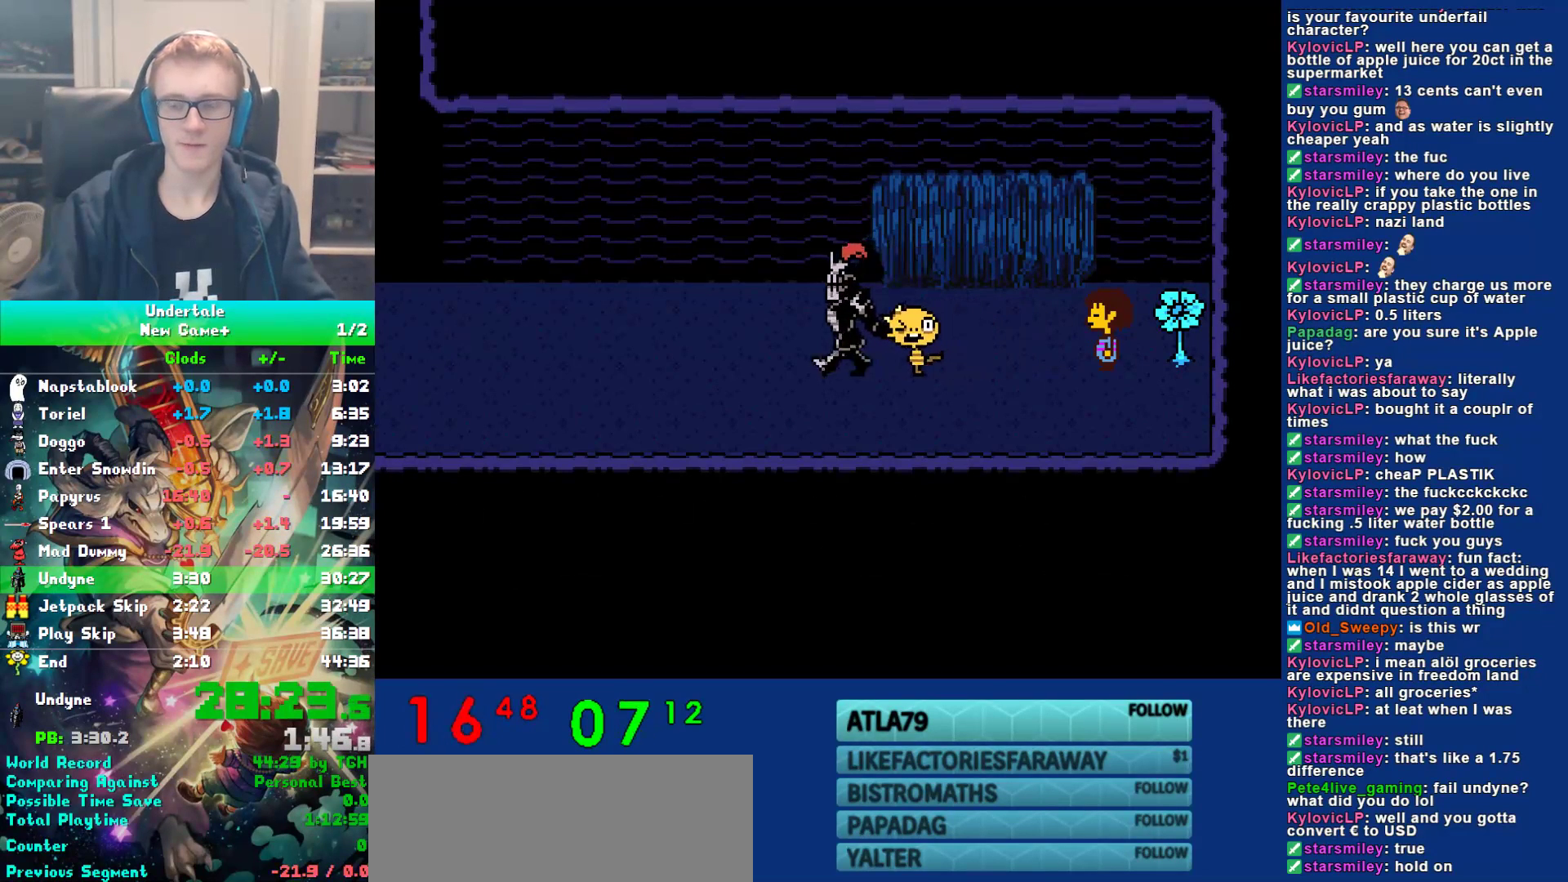
{"keys": ["left"], "events": []}
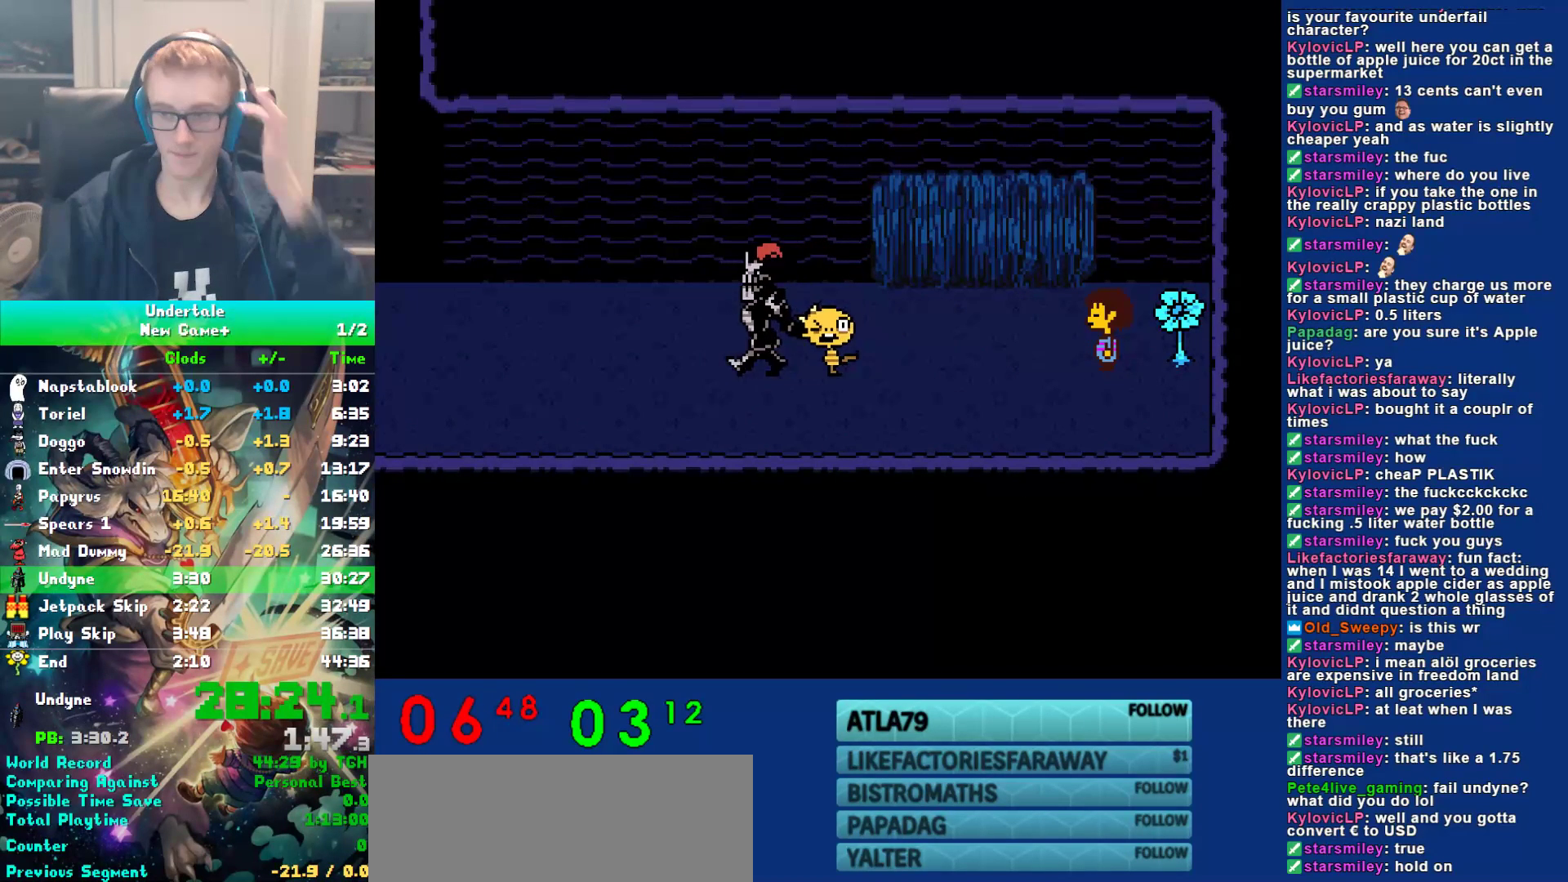
{"keys": ["left"], "events": []}
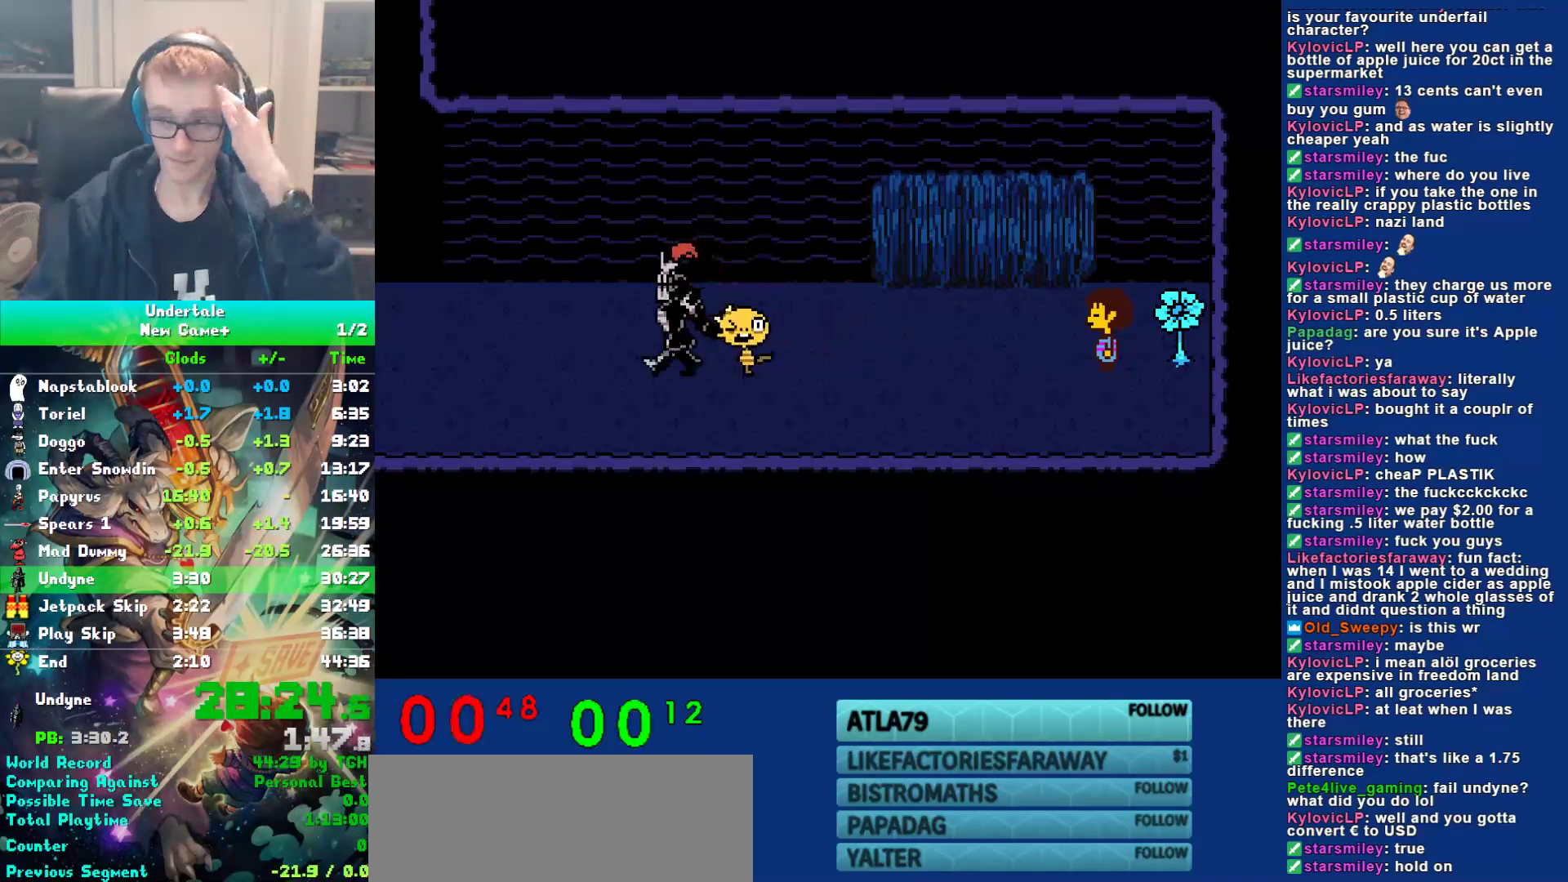
{"keys": ["left"], "events": []}
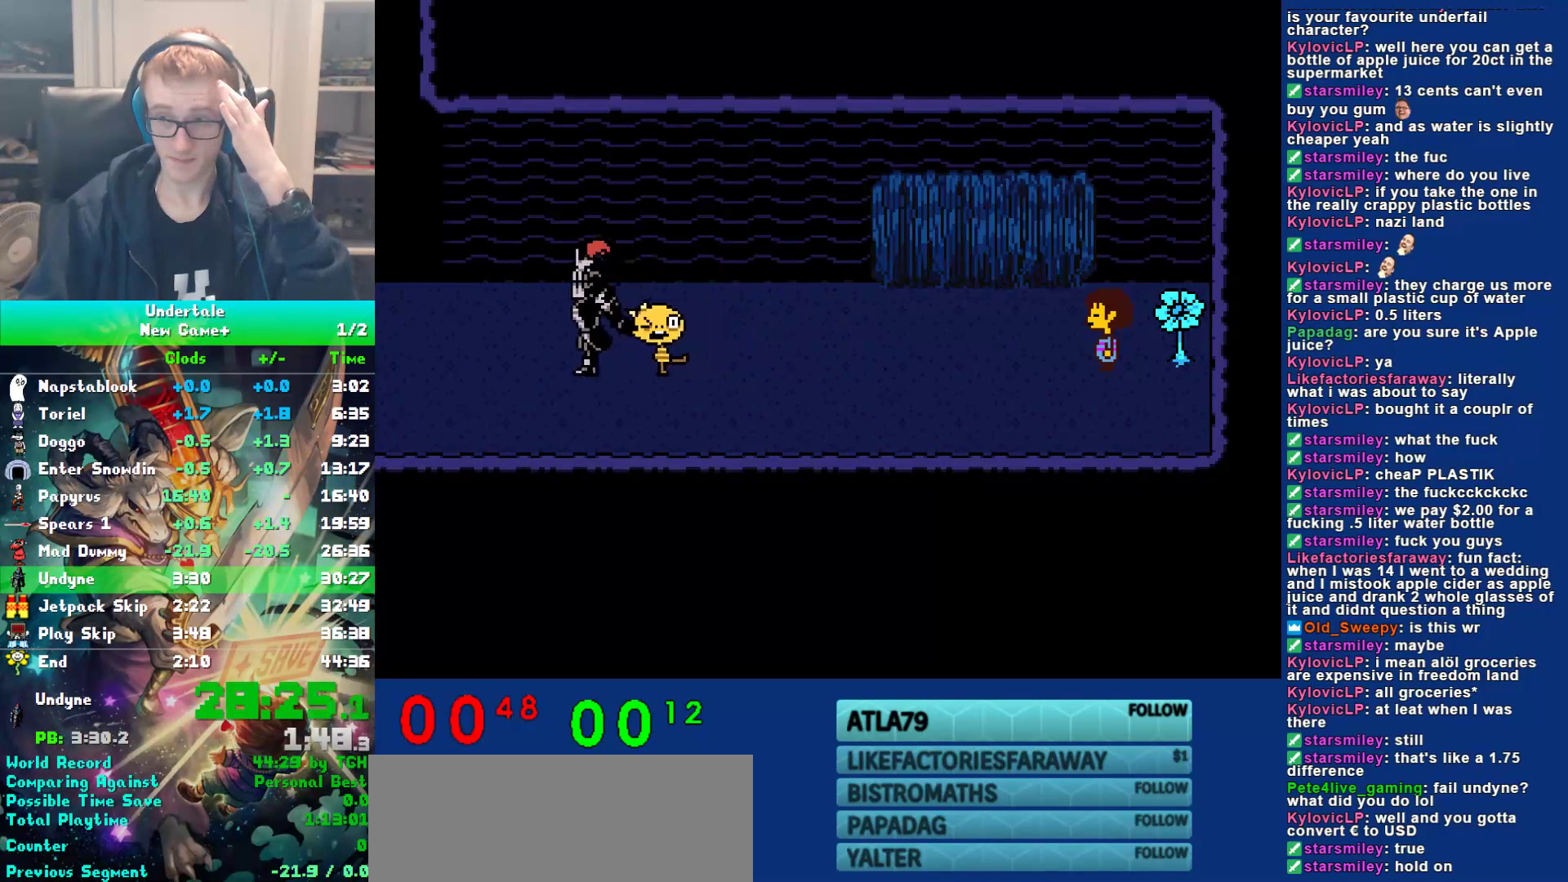
{"keys": ["left"], "events": []}
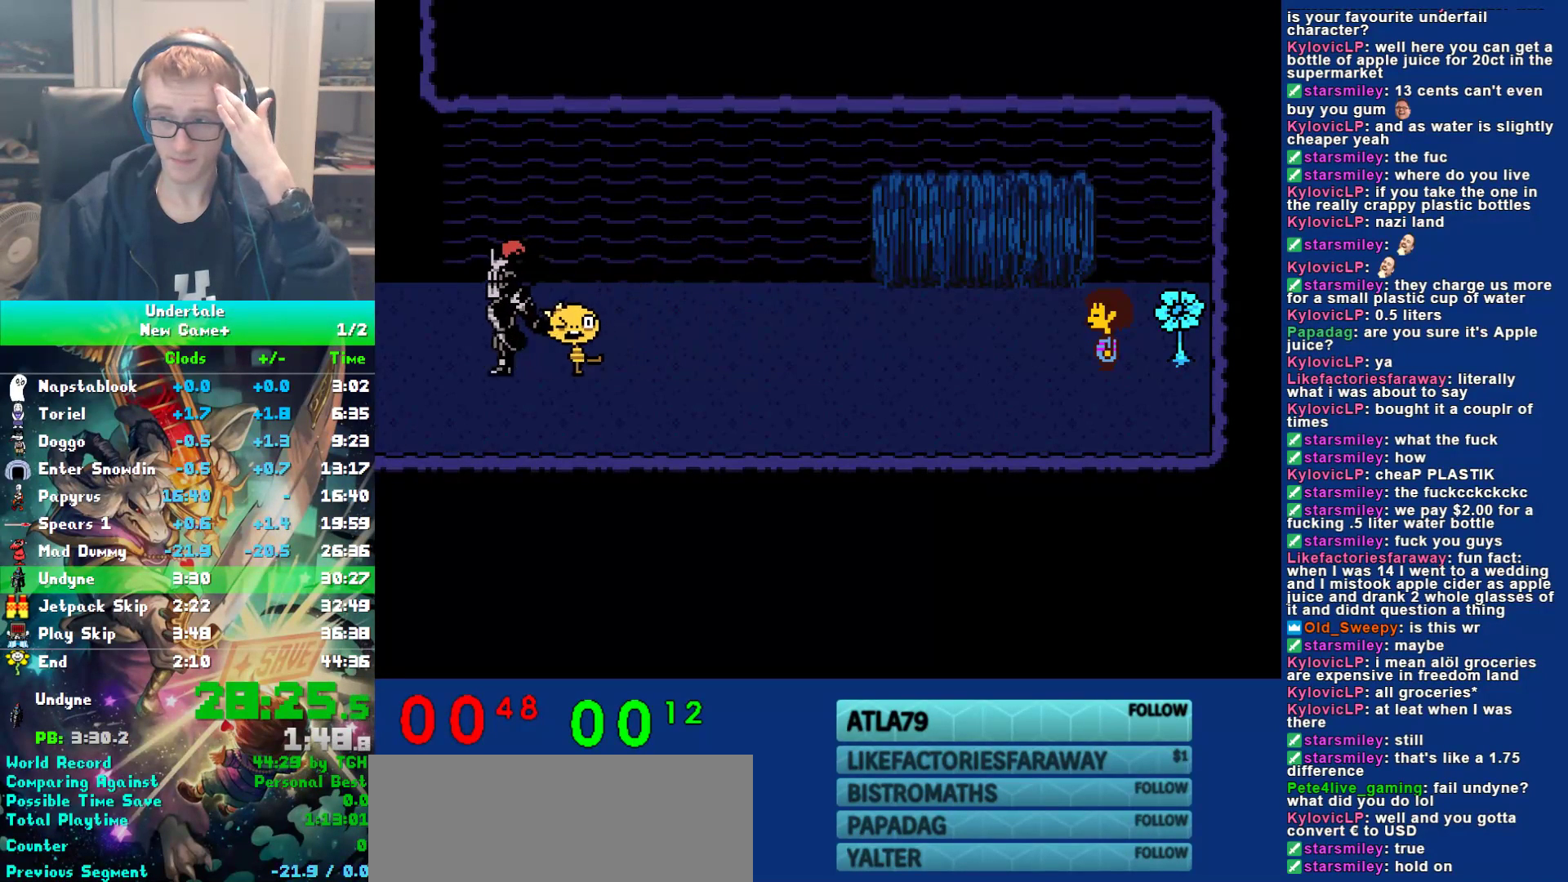
{"keys": ["left"], "events": []}
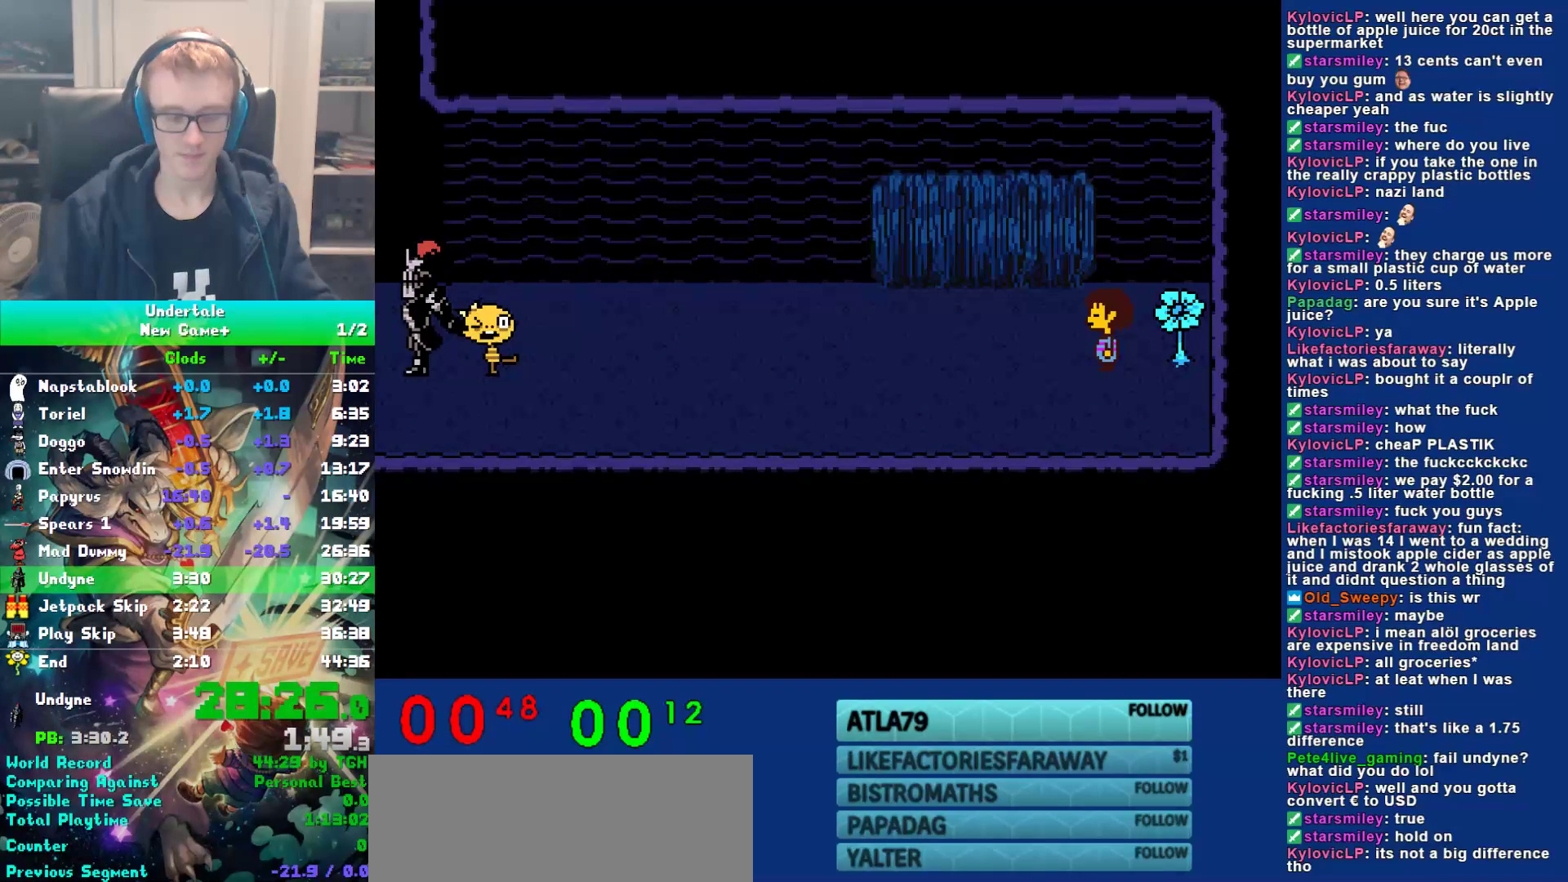
{"keys": ["left"], "events": []}
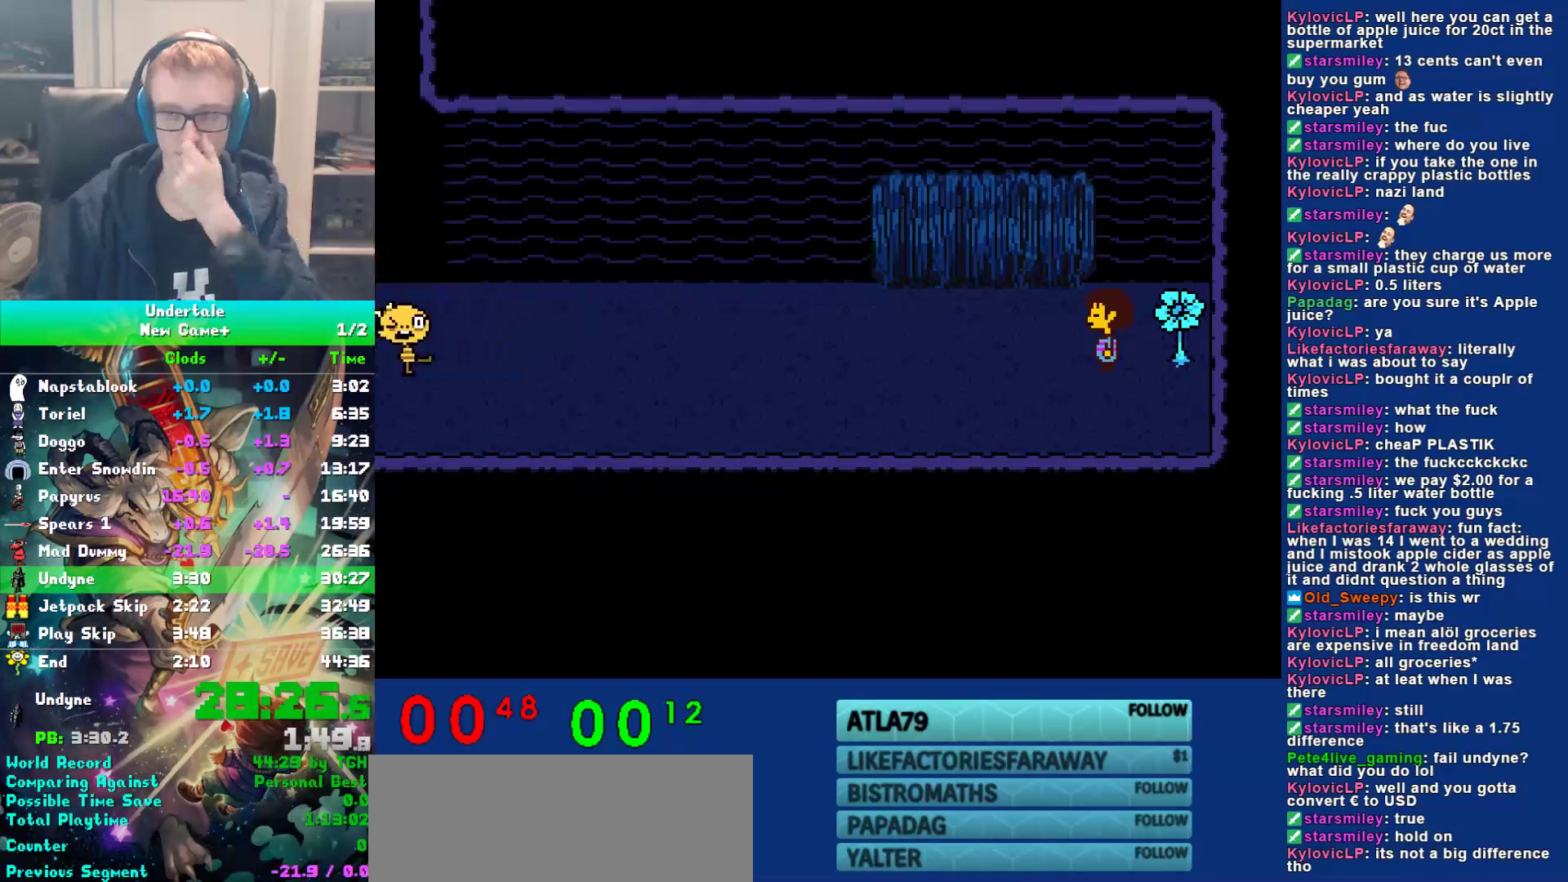
{"keys": ["left"], "events": []}
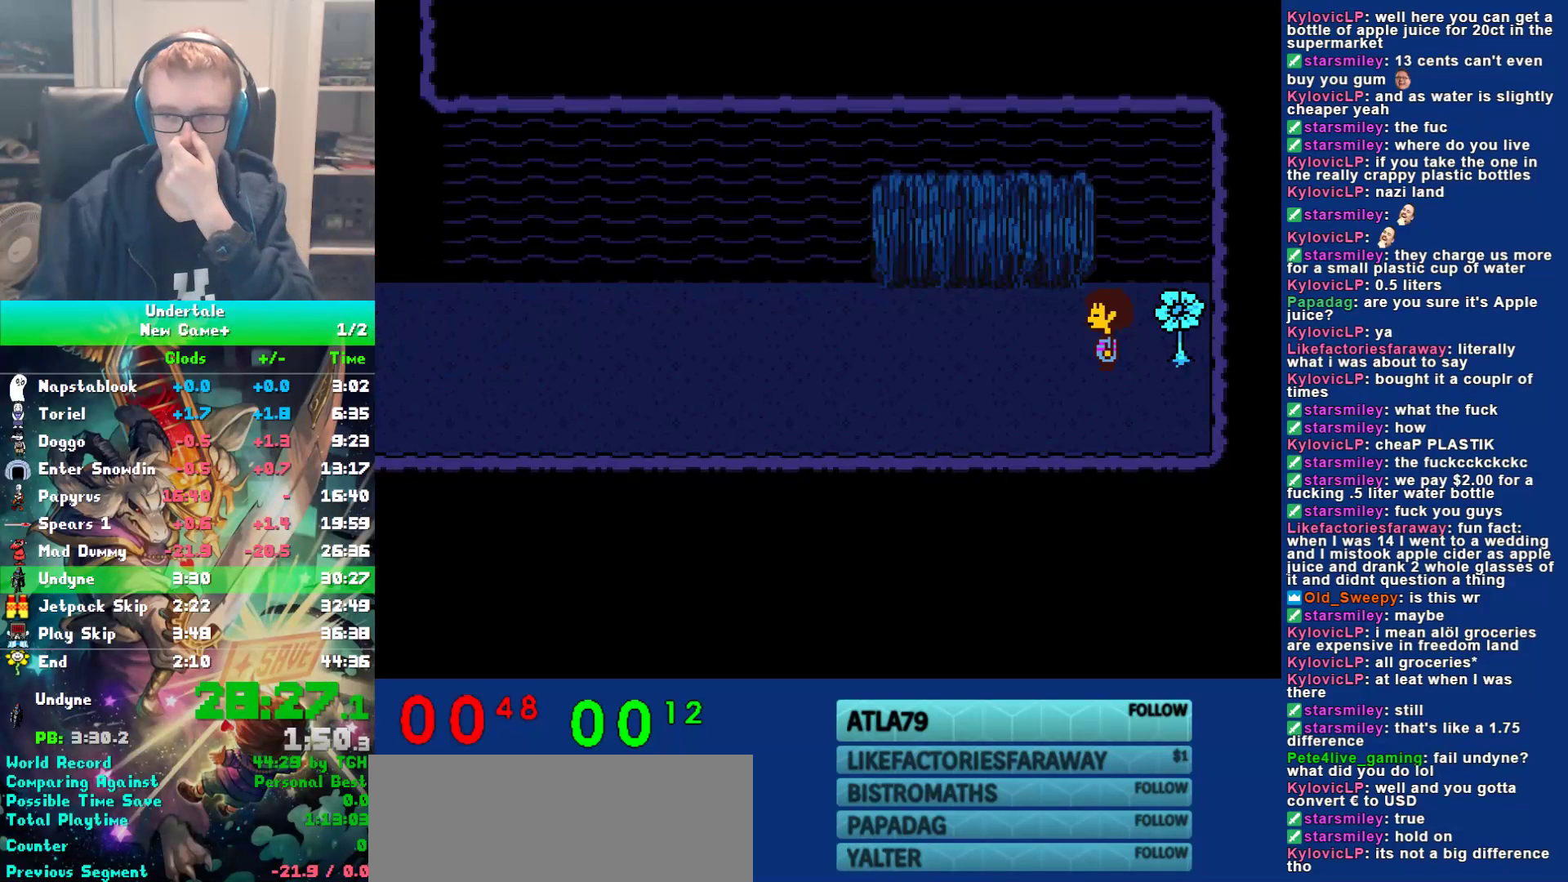
{"keys": ["left"], "events": []}
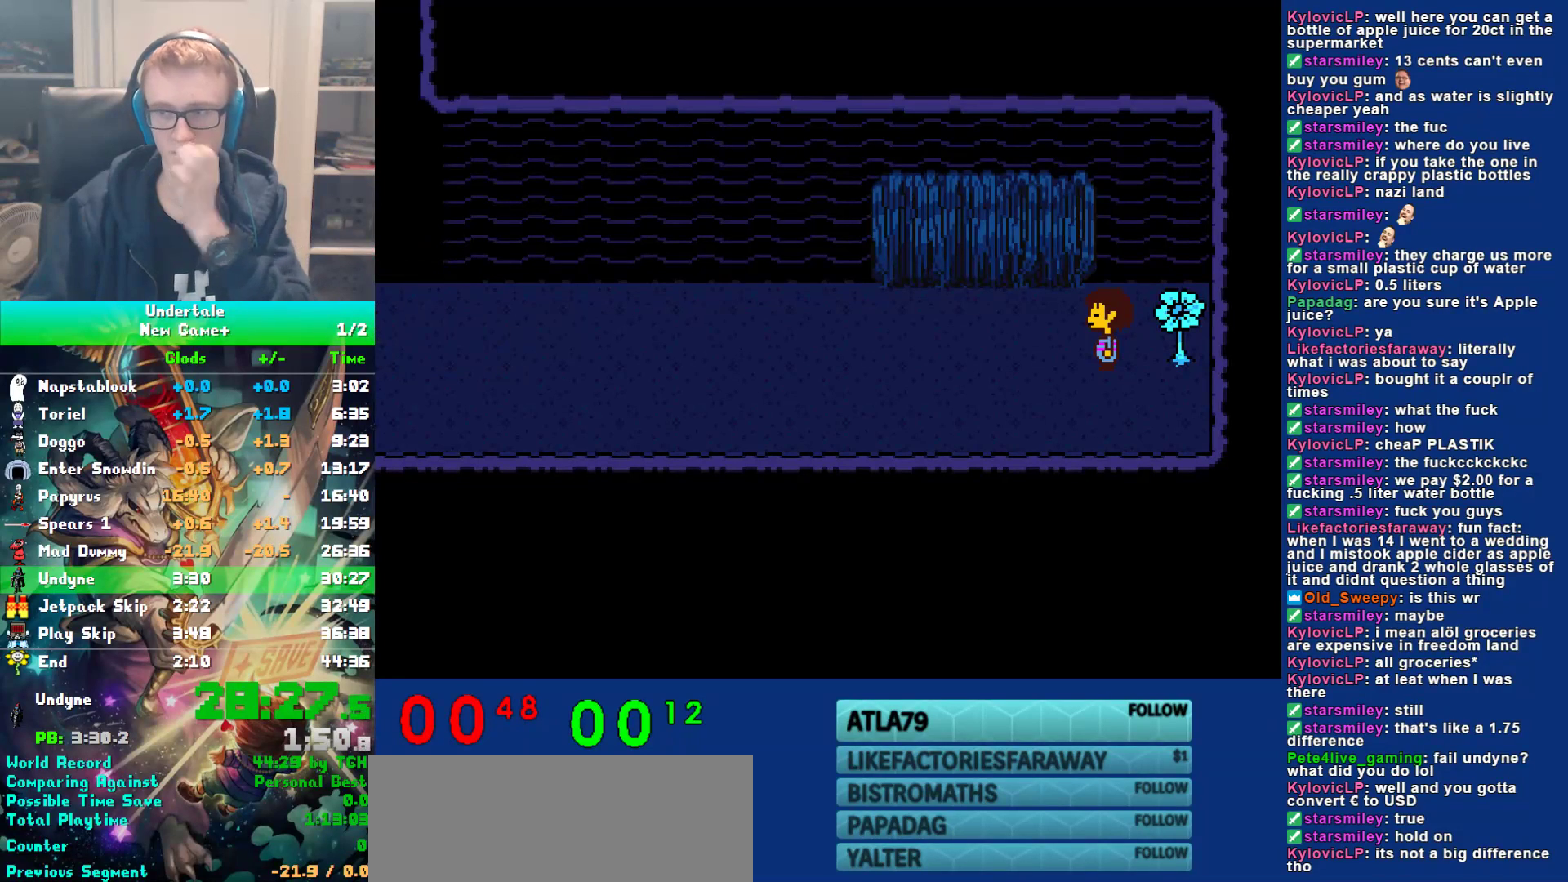
{"keys": ["left"], "events": []}
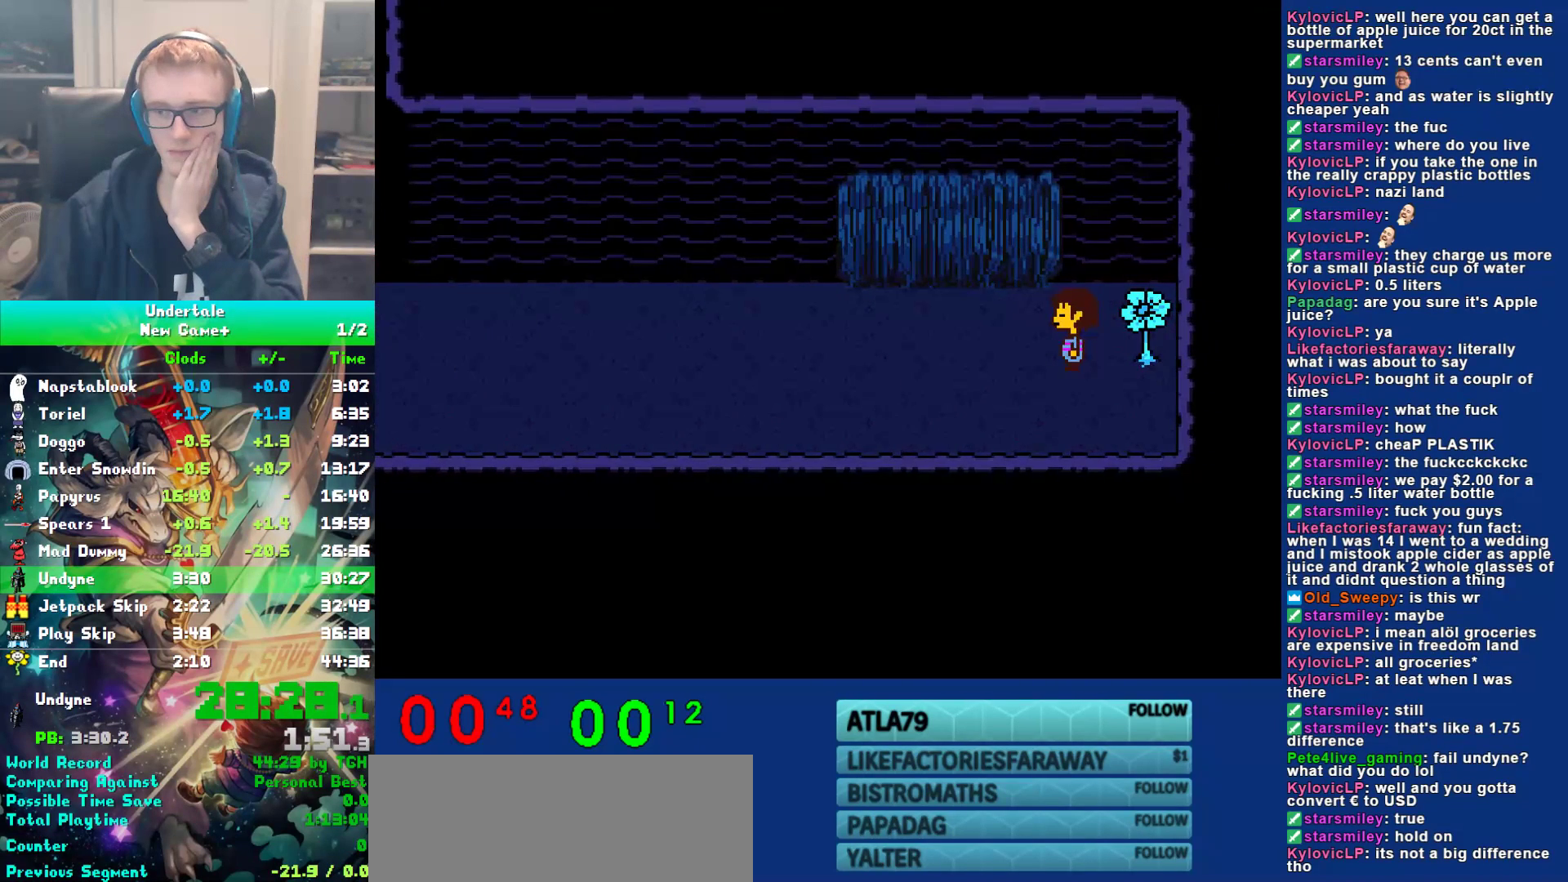
{"keys": ["left"], "events": []}
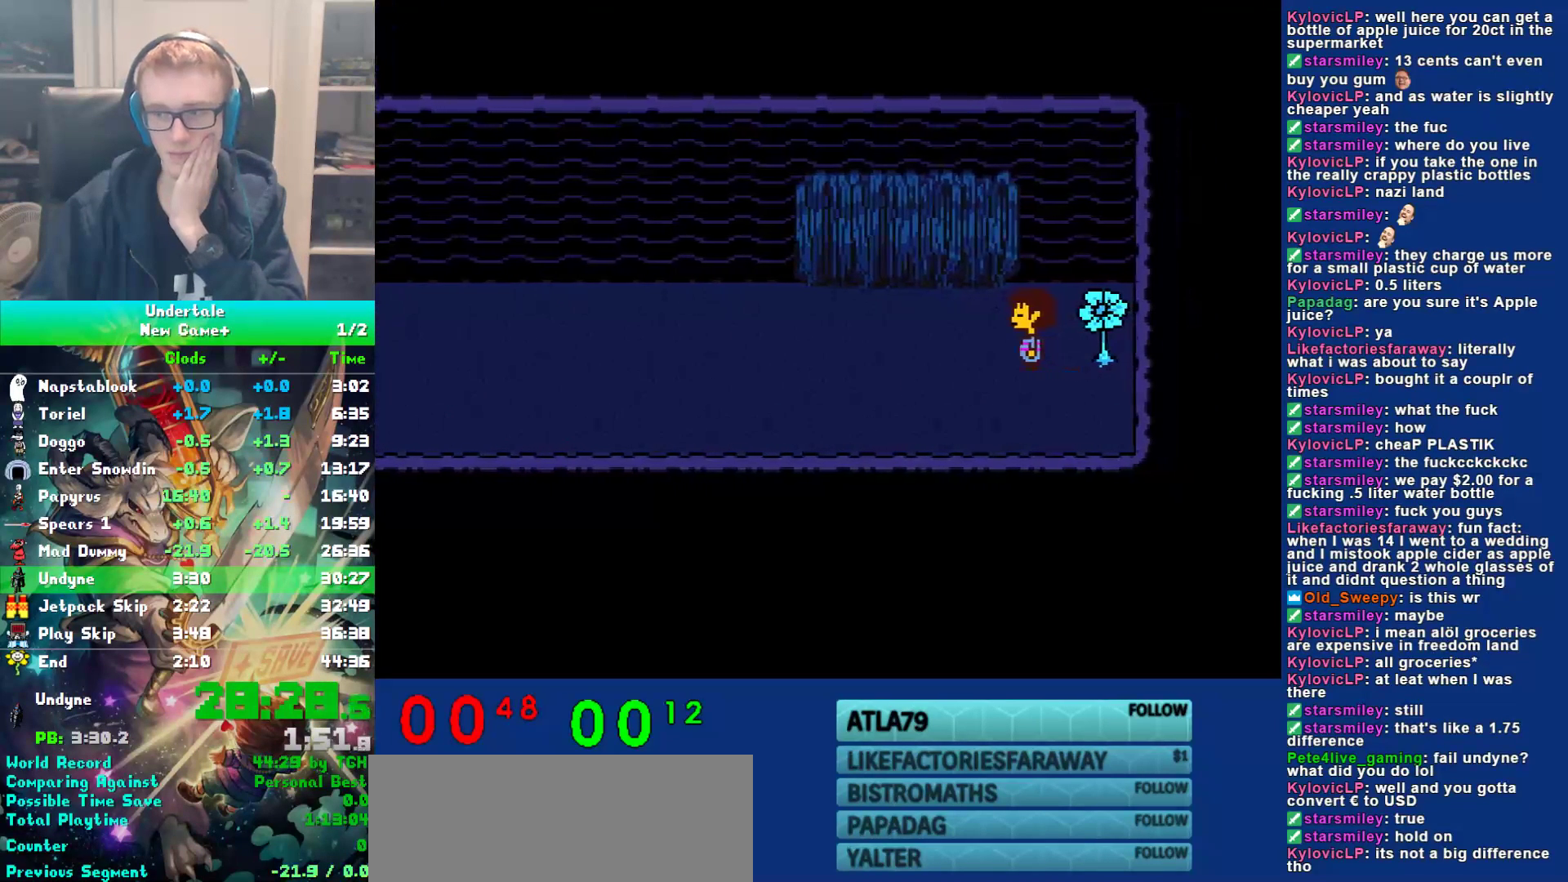
{"keys": ["left"], "events": []}
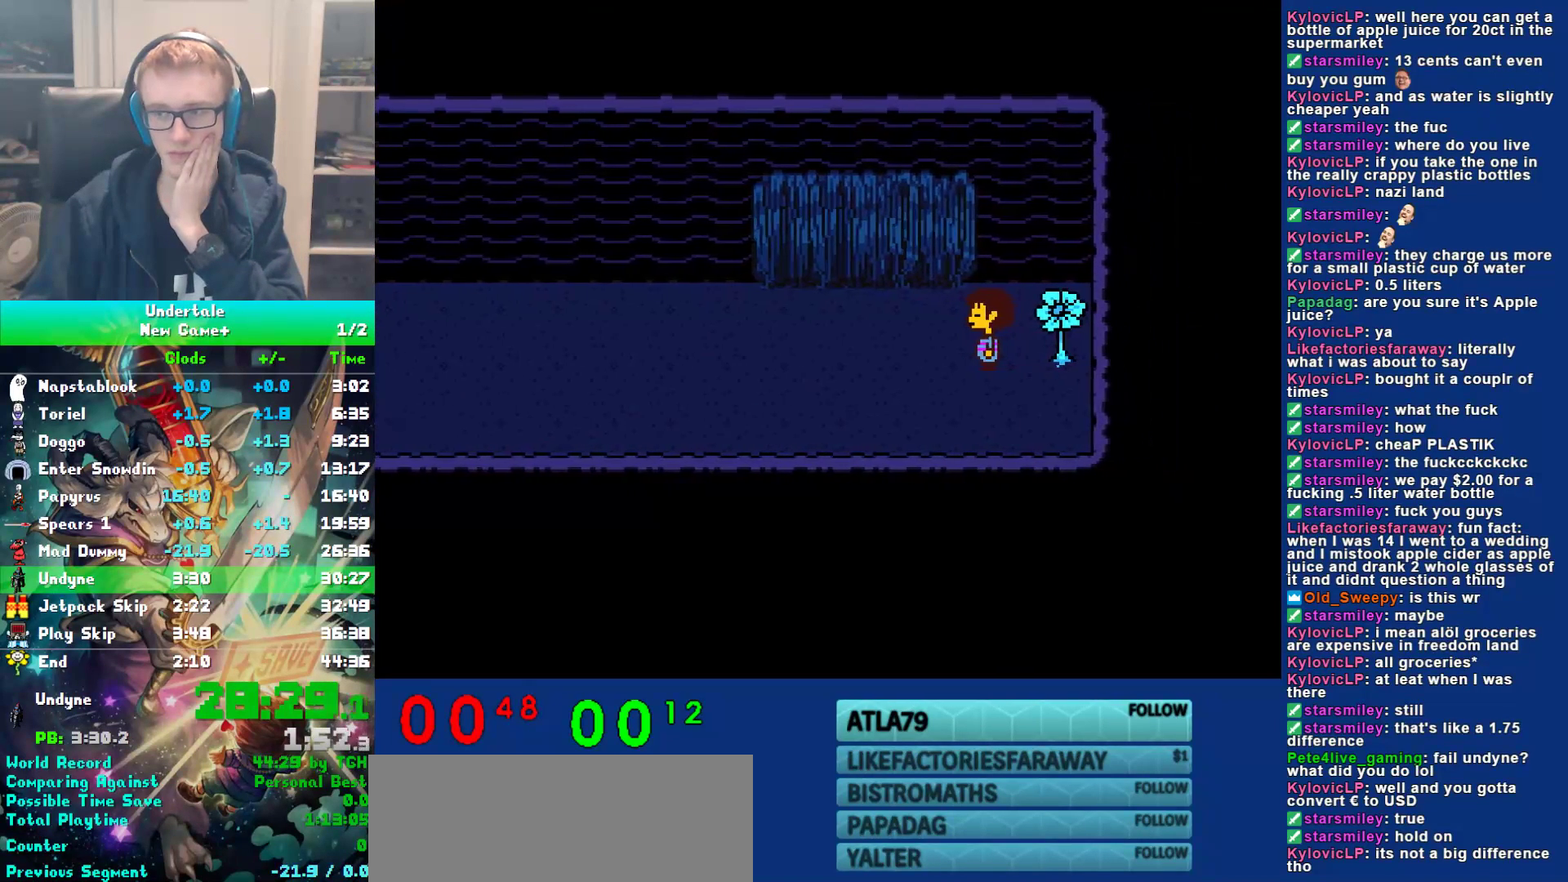
{"keys": ["left"], "events": []}
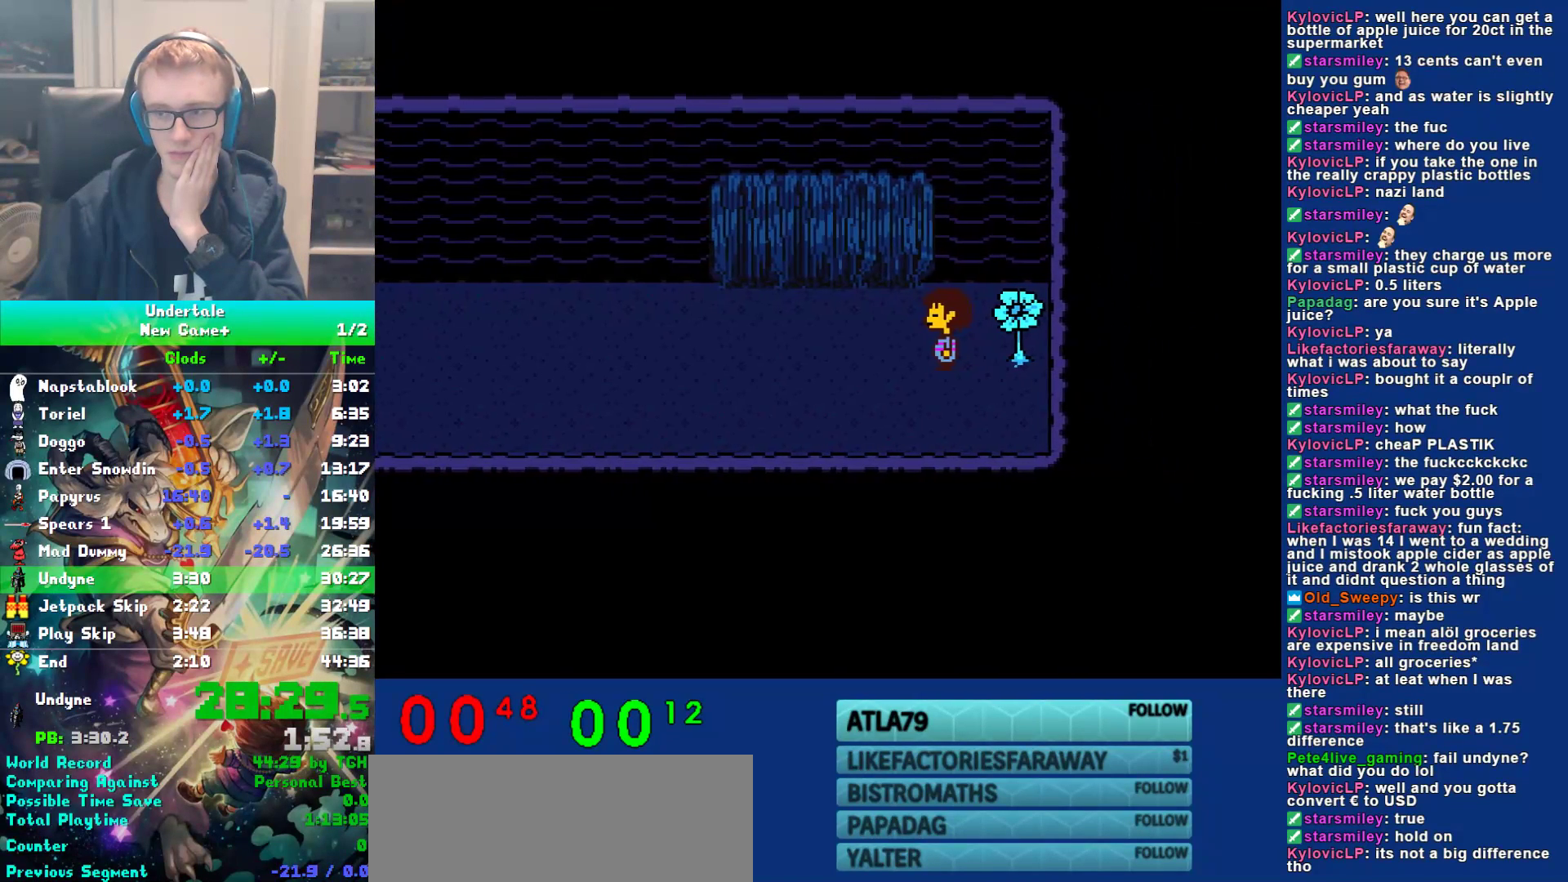
{"keys": ["left"], "events": []}
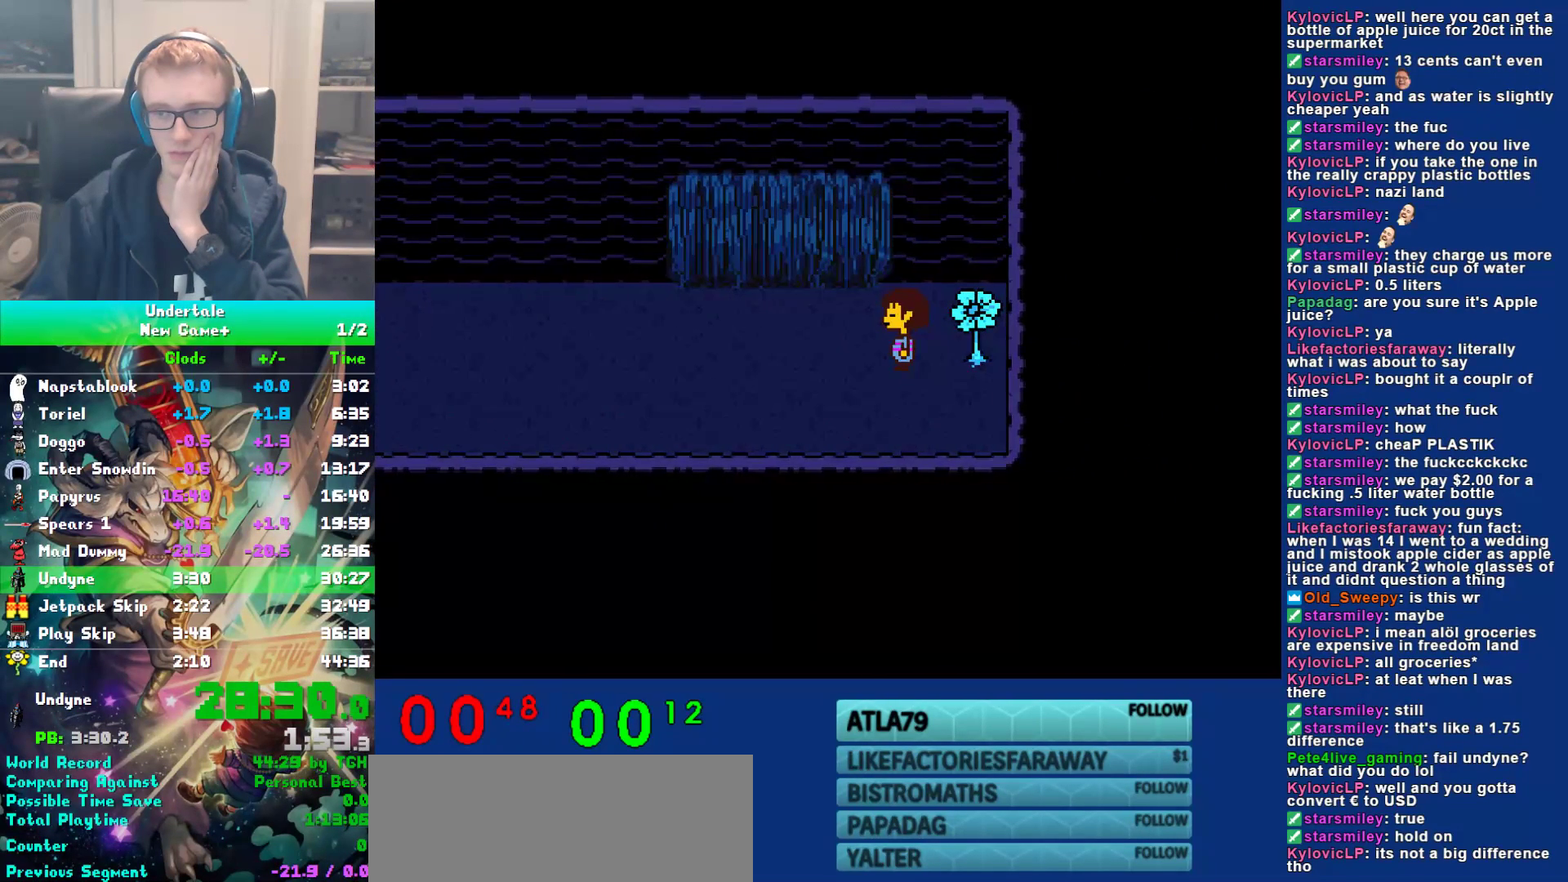
{"keys": ["left"], "events": []}
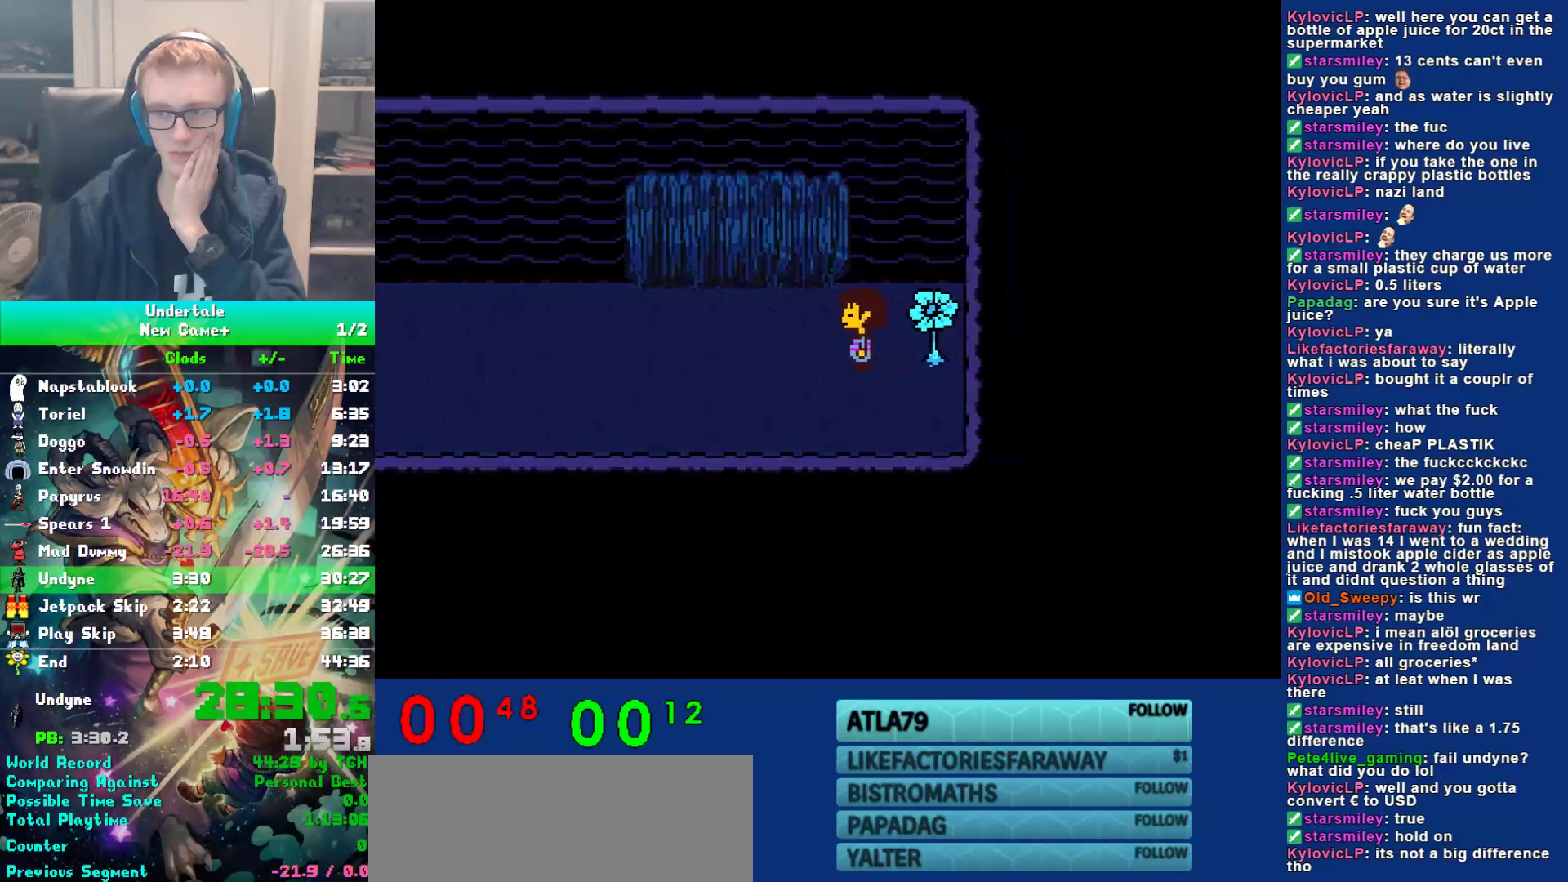
{"keys": ["left"], "events": []}
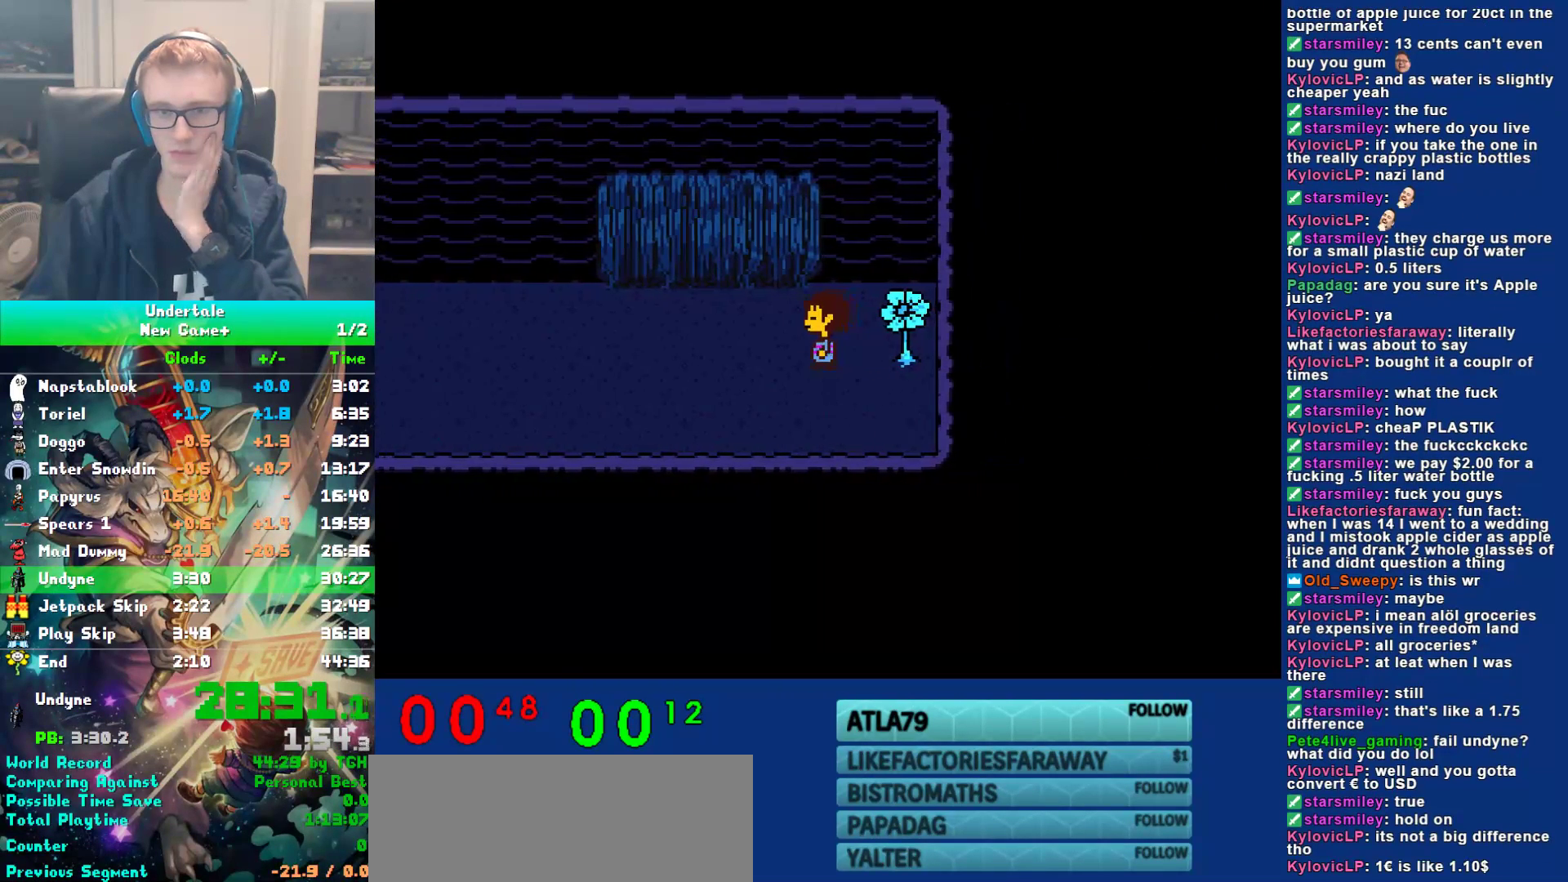
{"keys": ["left"], "events": []}
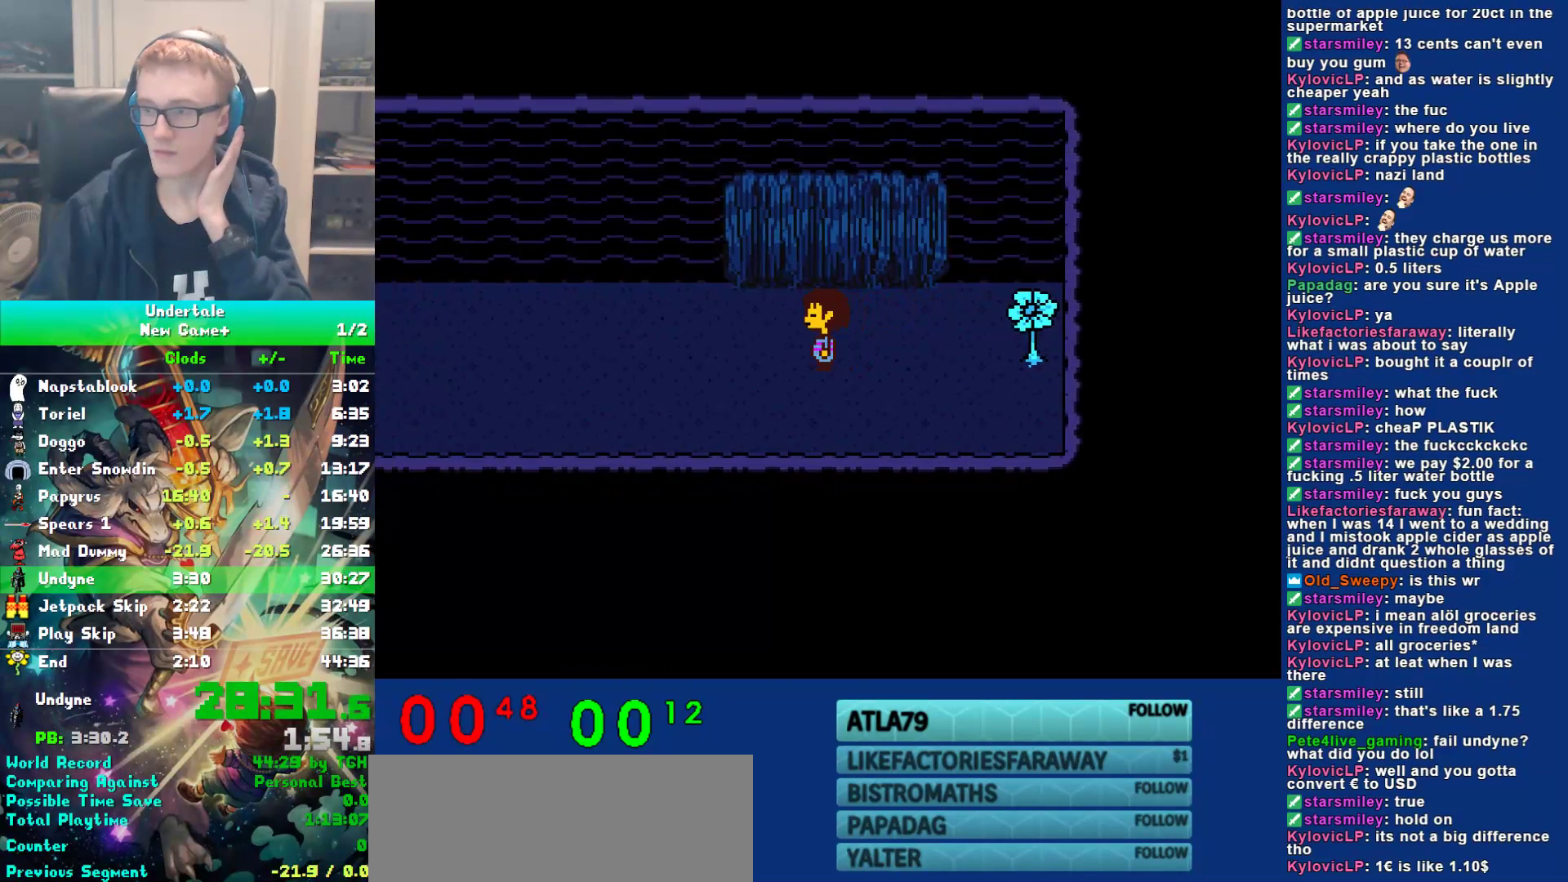
{"keys": ["left"], "events": []}
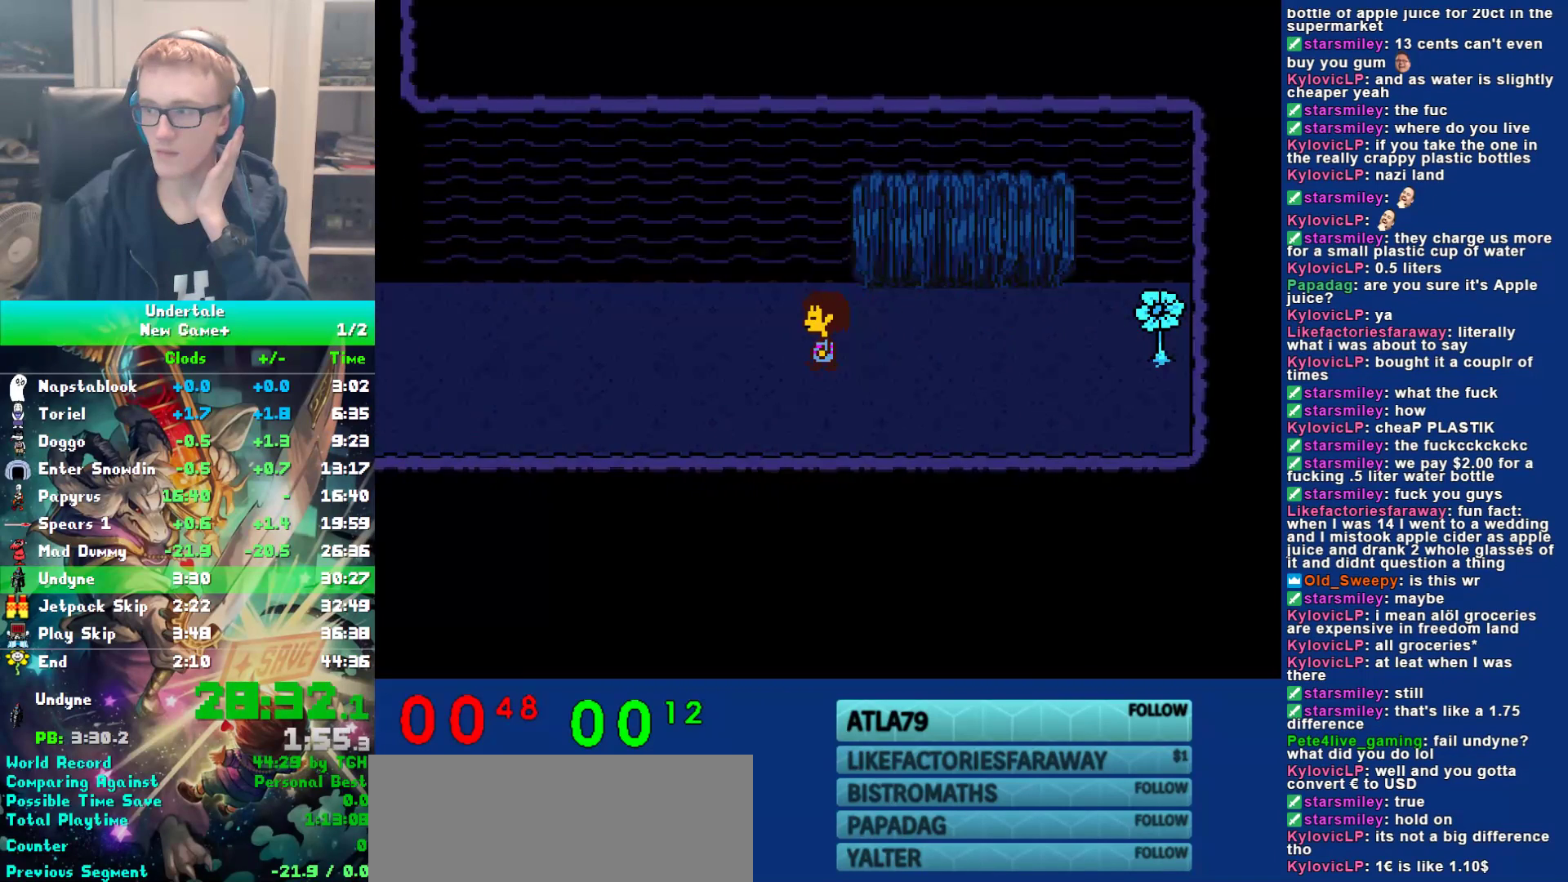
{"keys": ["left"], "events": []}
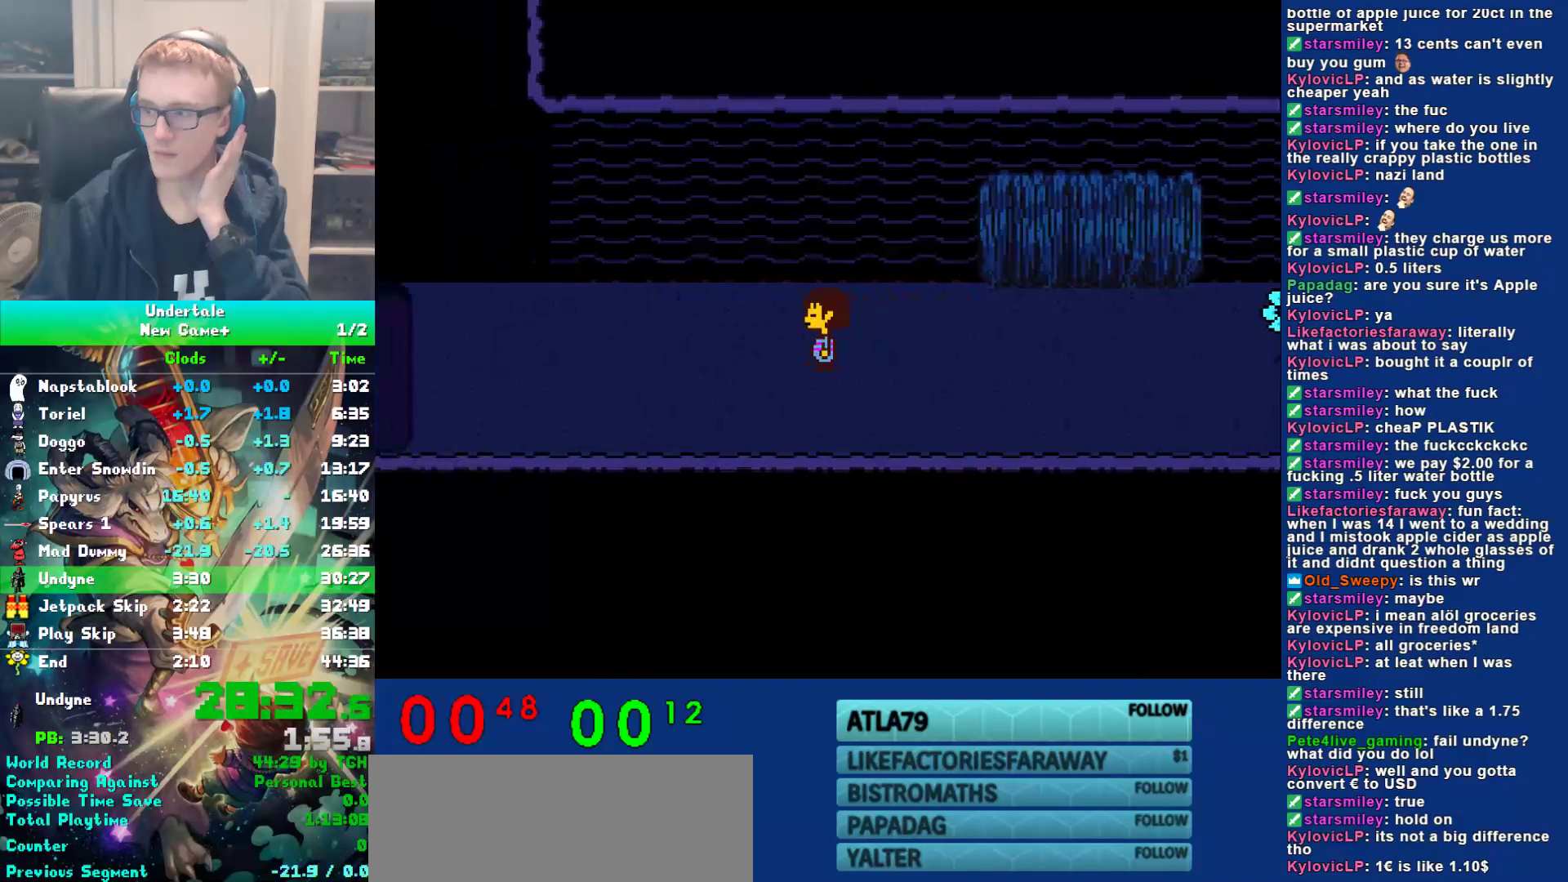
{"keys": ["left"], "events": []}
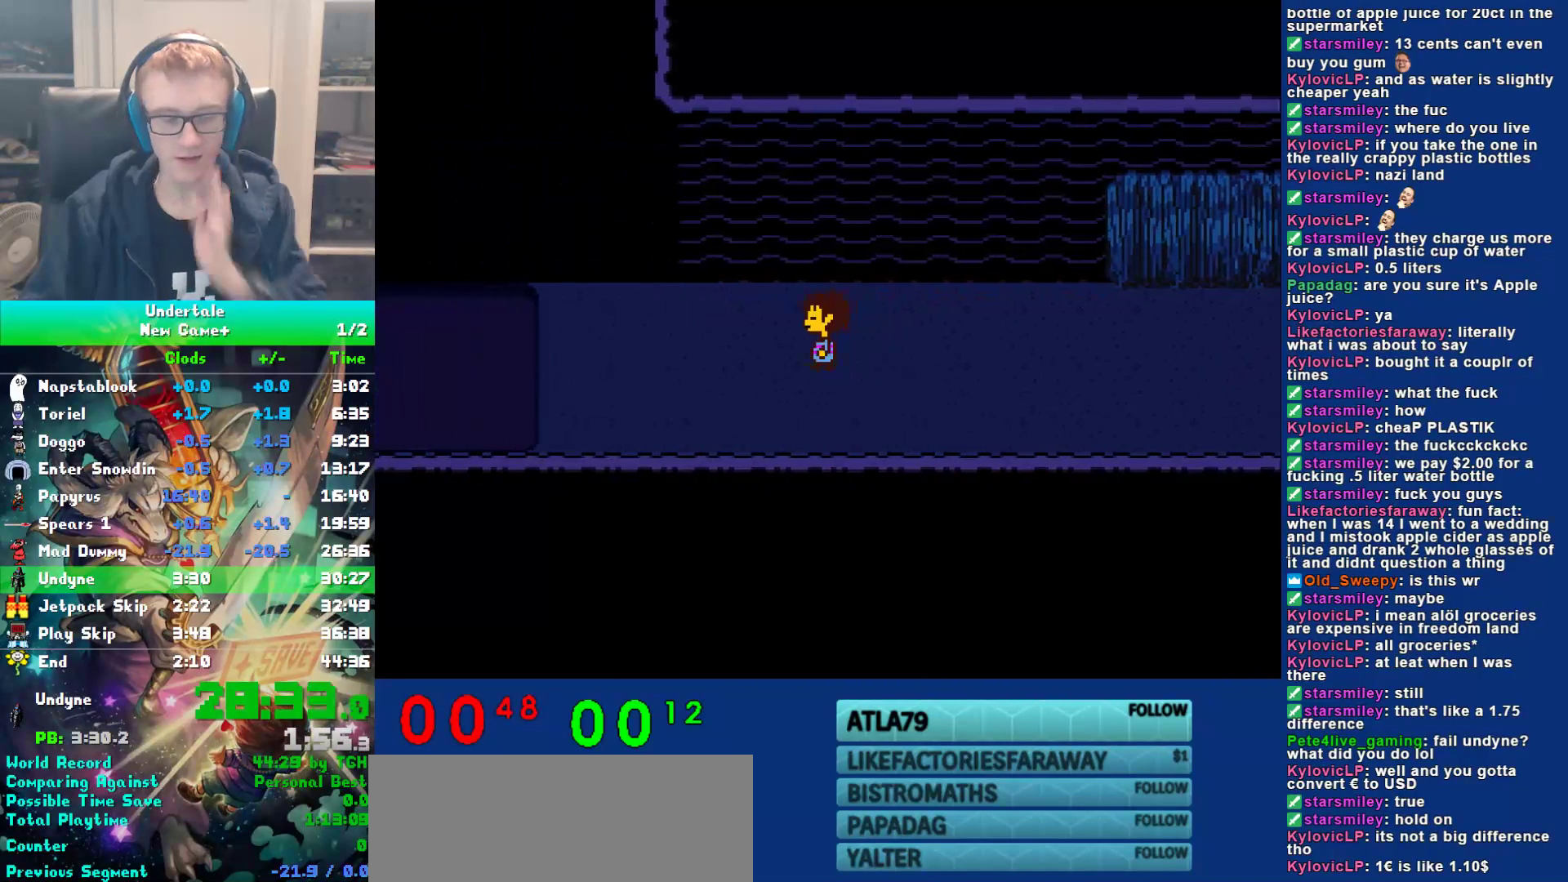
{"keys": ["left", "up"], "events": [[117, "up", "down"]]}
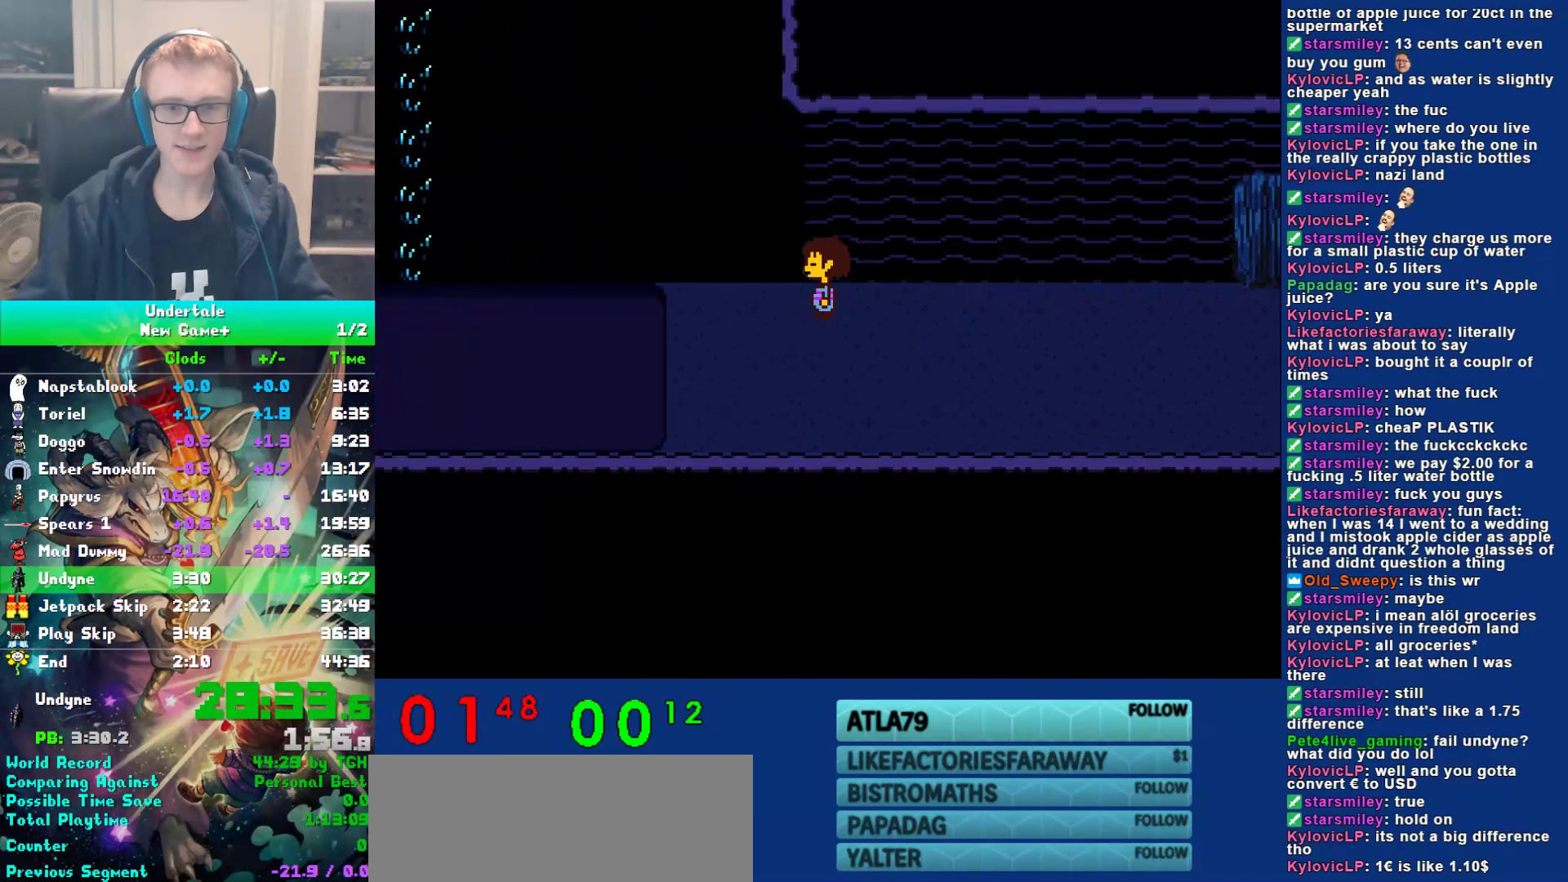
{"keys": ["left", "up"], "events": []}
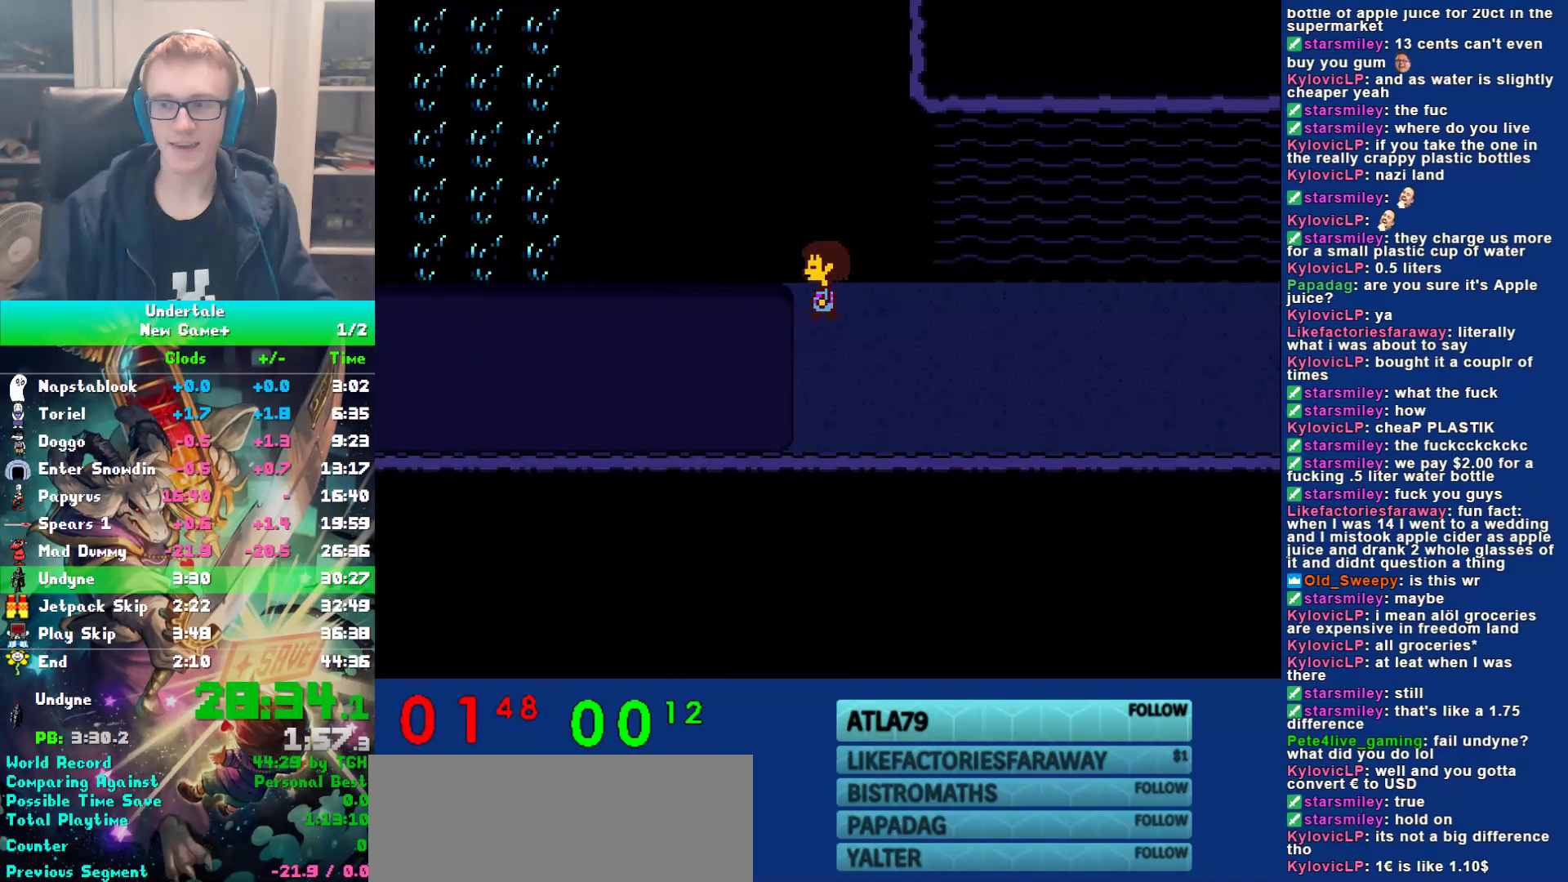
{"keys": ["left", "up"], "events": []}
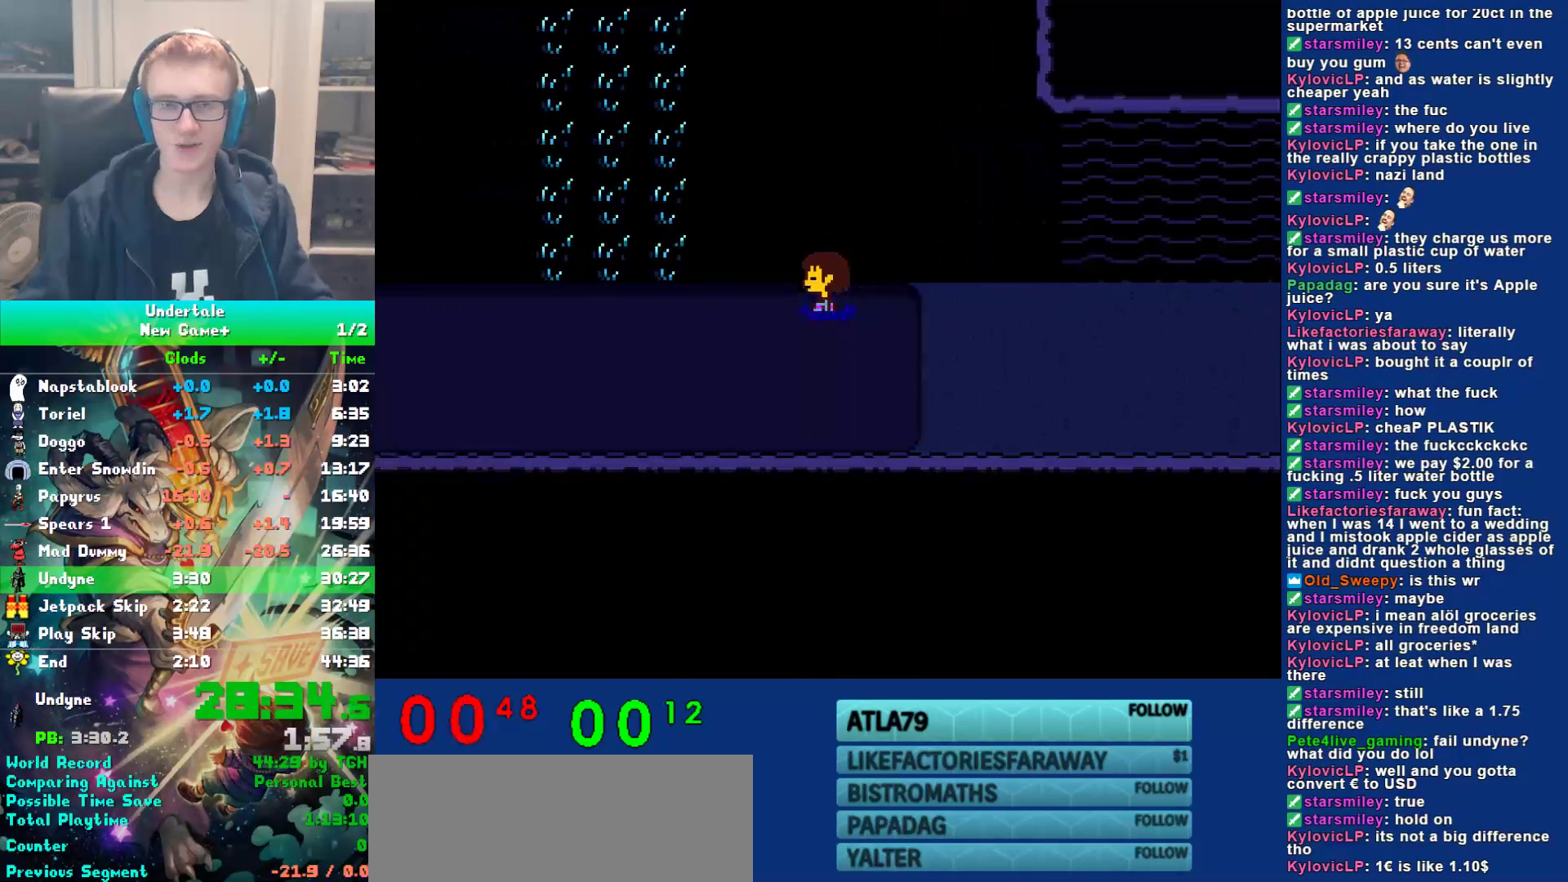
{"keys": ["left", "up"], "events": []}
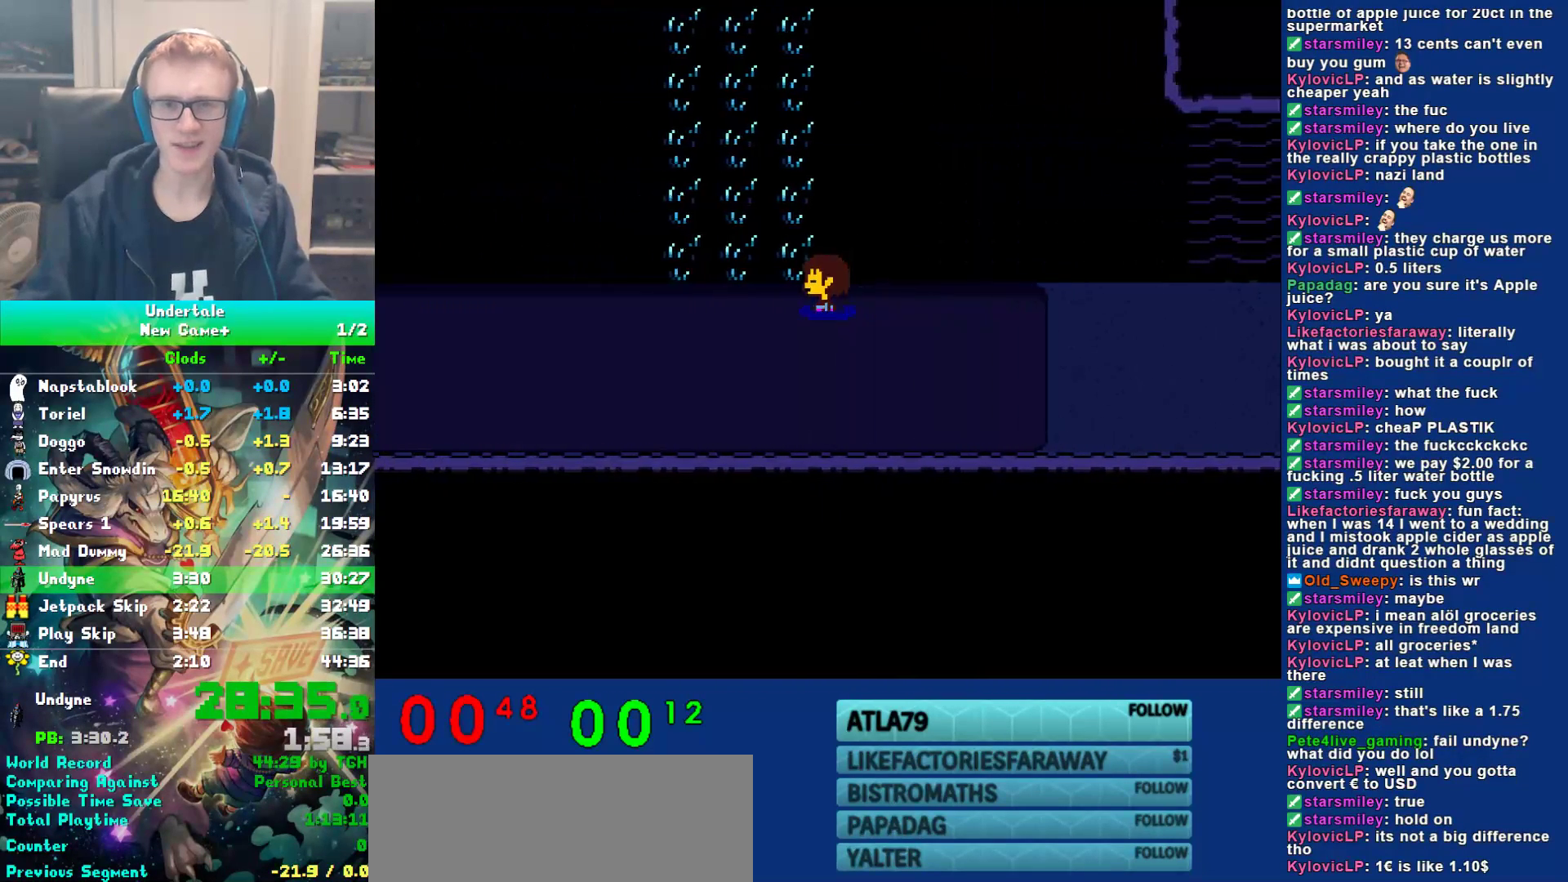
{"keys": ["left", "up"], "events": []}